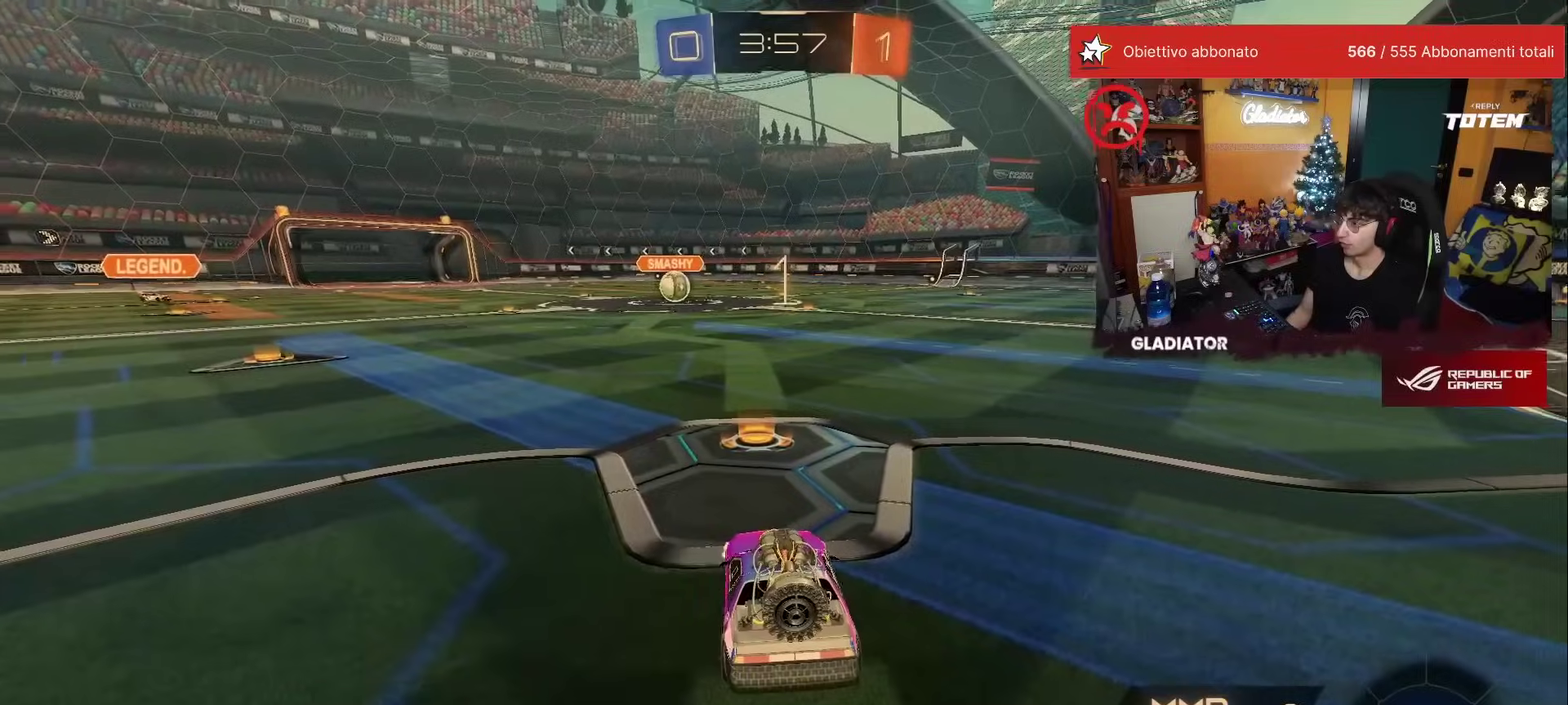
Gameplay with a controller (Xbox layout); each line is a JSON object with the inputs held at the frame after it. "events" lists button and stick changes between this image and that frame as [ms after this image, input, new state], when the widget could be followed in between. This overlay highlights the sticks when they move; stick clicks (L3) are not distinguishable. Not read: L3 R2 R3.
{"buttons": ["R1"], "left_stick": "center", "events": []}
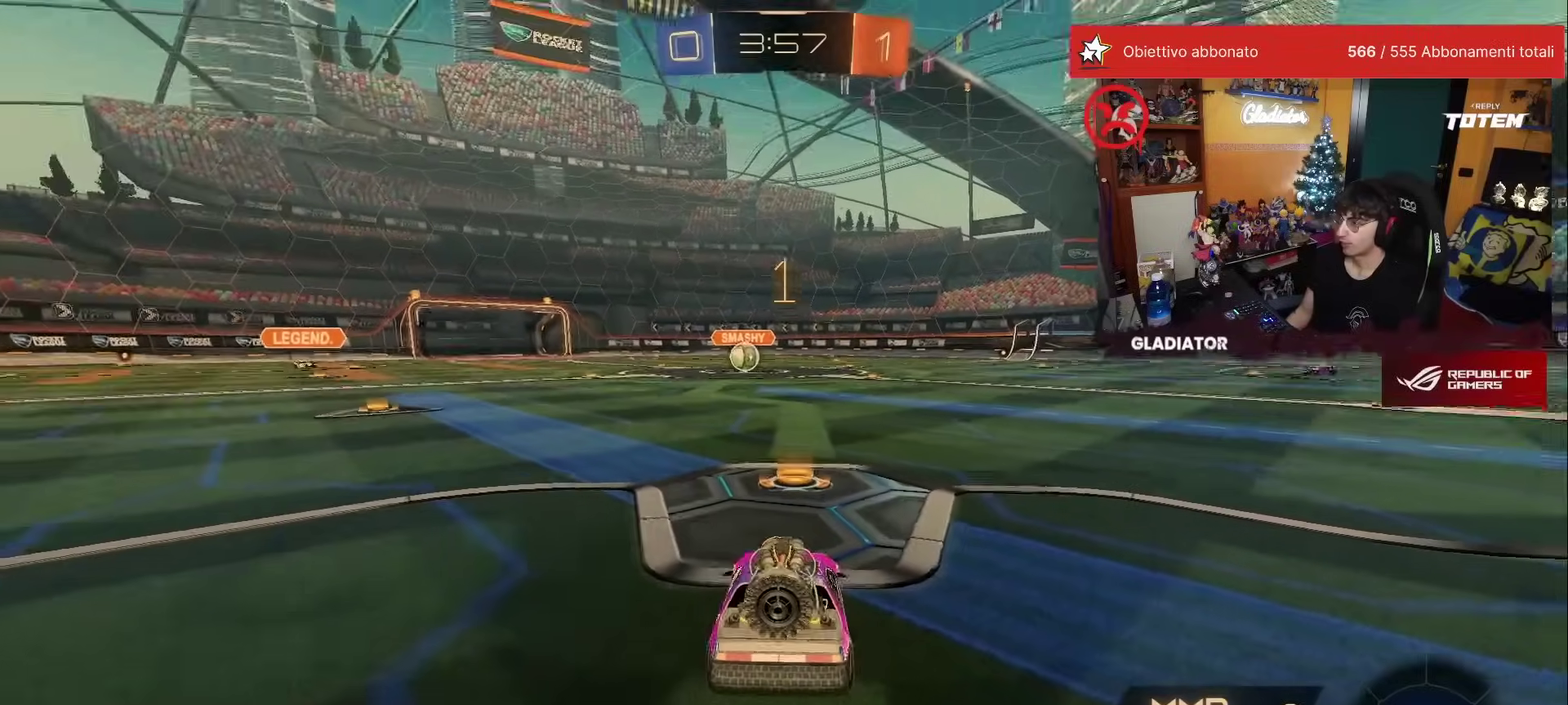
{"buttons": ["R1"], "left_stick": "center", "events": []}
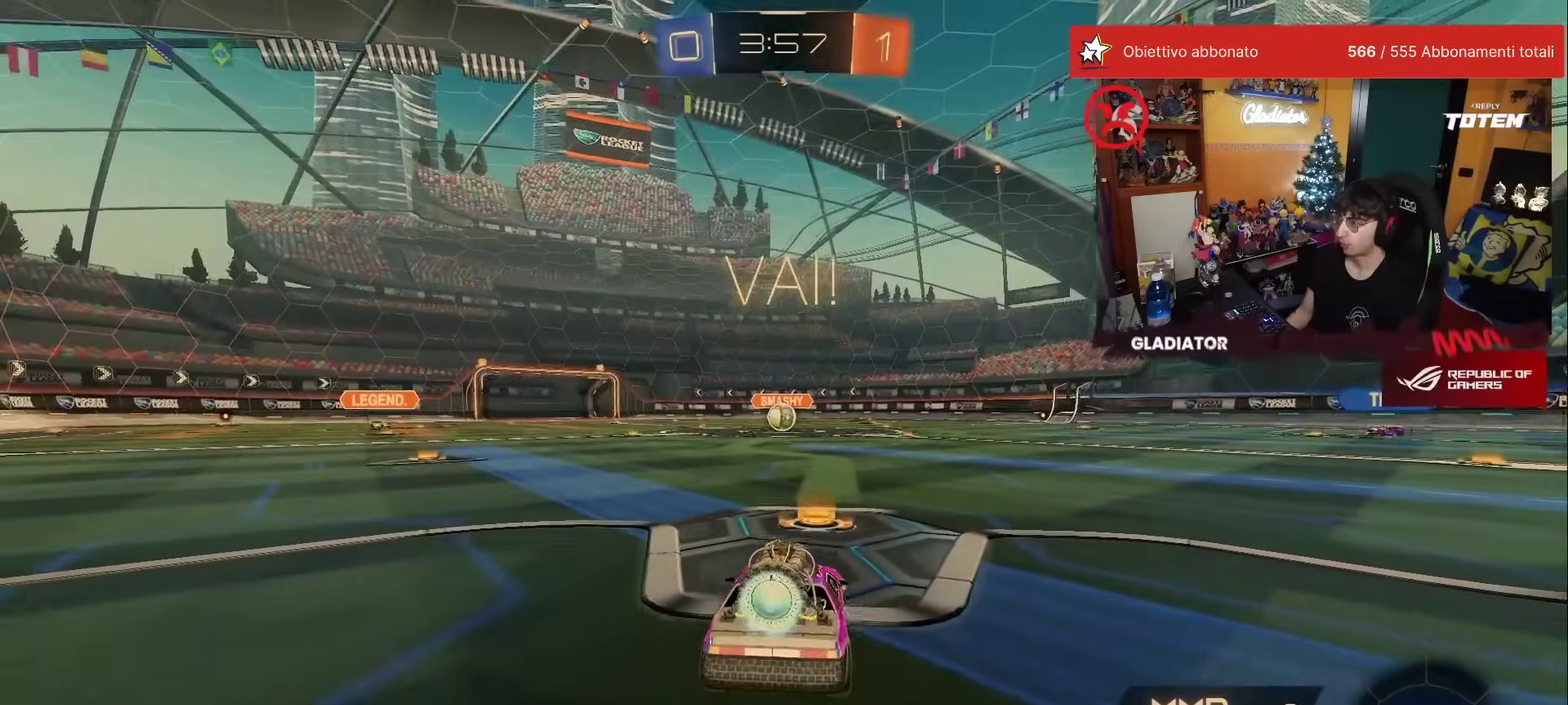
{"buttons": ["R1"], "left_stick": "down", "events": [[217, "left_stick", "left"], [267, "A", "down"], [317, "L1", "down"], [333, "A", "up"], [350, "left_stick", "up-right"], [383, "A", "down"], [450, "A", "up"], [450, "L1", "up"], [467, "left_stick", "down"]]}
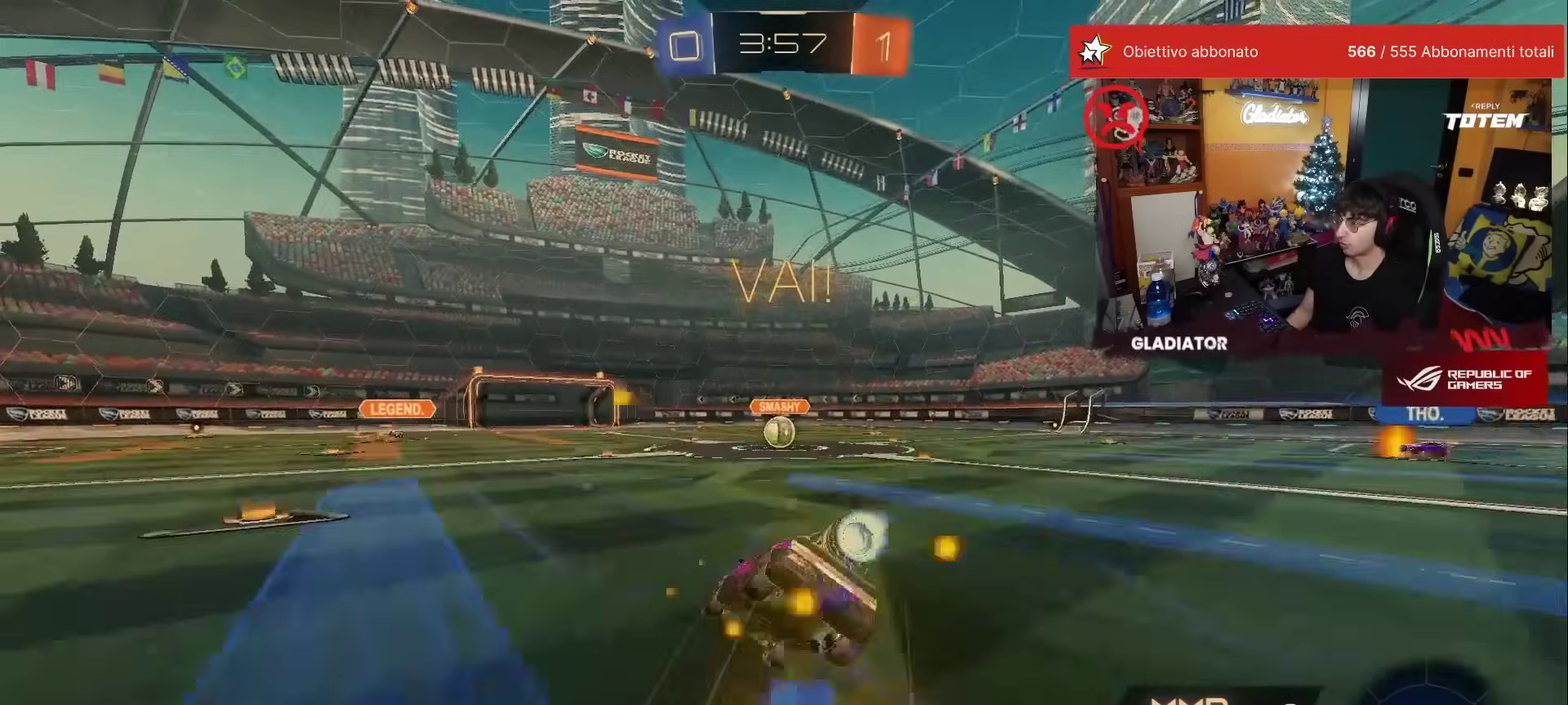
{"buttons": ["X", "L1"], "left_stick": "down-right", "events": [[283, "R1", "up"], [350, "left_stick", "center"], [400, "left_stick", "down-right"], [417, "L1", "down"], [417, "X", "down"]]}
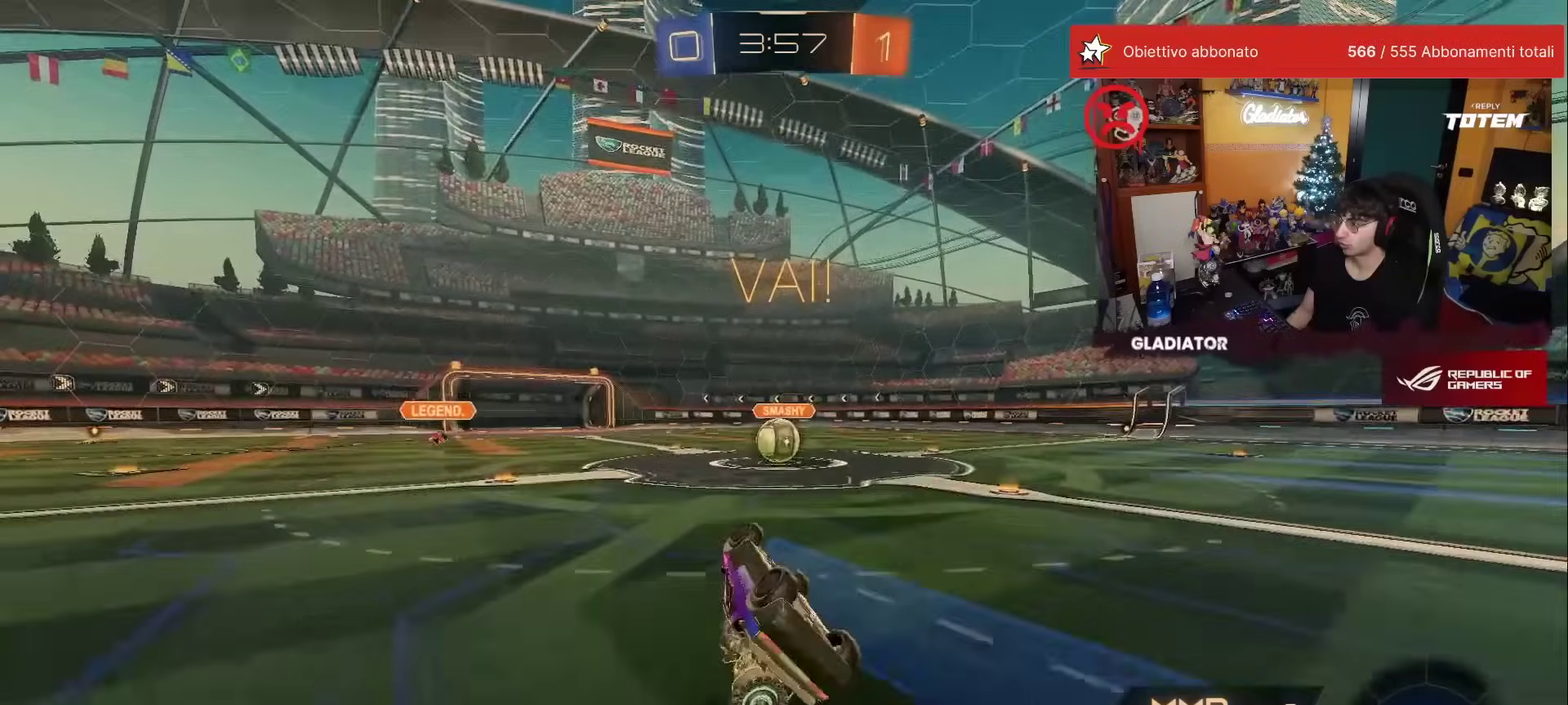
{"buttons": [], "left_stick": "center", "events": [[133, "X", "up"], [233, "L1", "up"], [267, "left_stick", "center"]]}
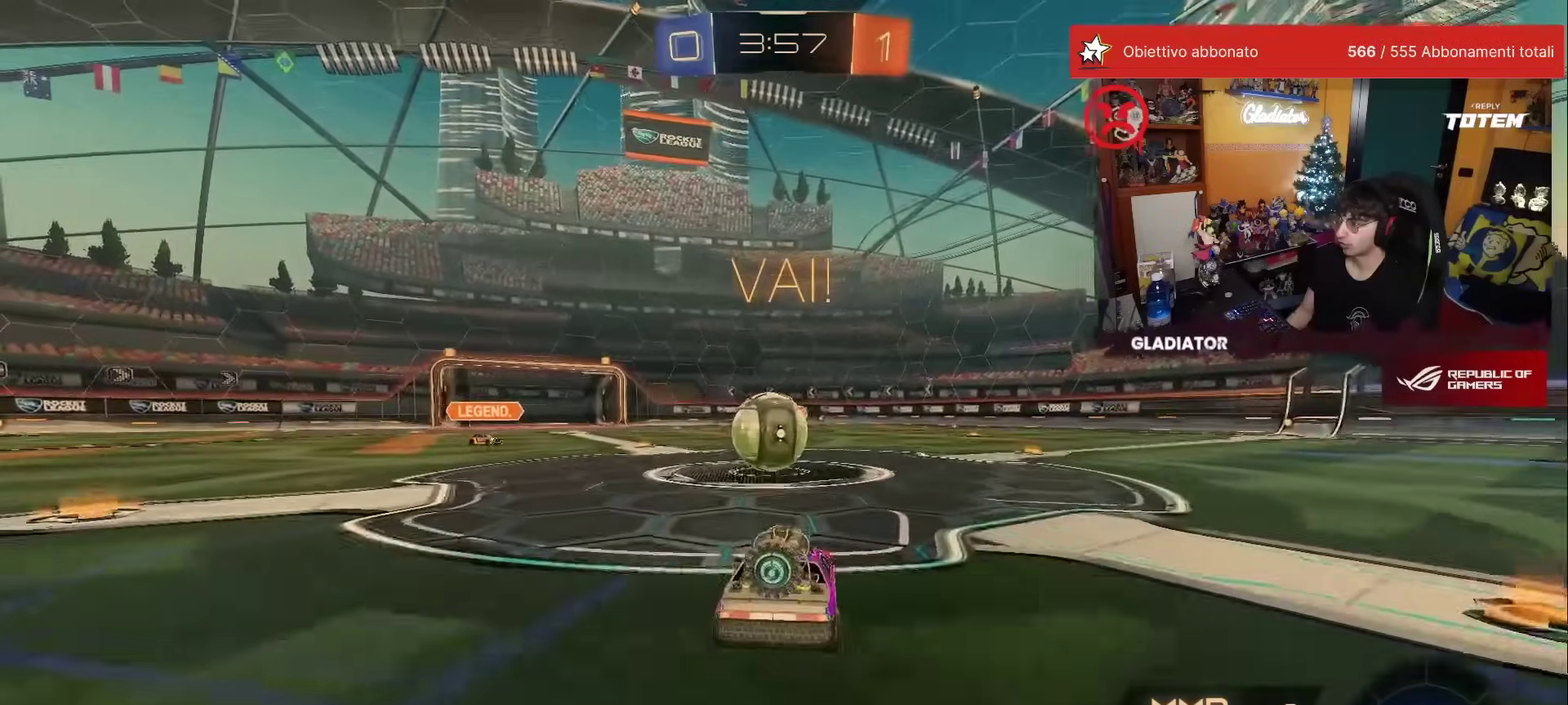
{"buttons": ["L1", "R1"], "left_stick": "down", "events": [[17, "left_stick", "left"], [50, "A", "down"], [117, "left_stick", "center"], [150, "A", "up"], [283, "L1", "down"], [317, "left_stick", "up-right"], [333, "A", "down"], [333, "R1", "down"], [450, "A", "up"], [467, "left_stick", "down"]]}
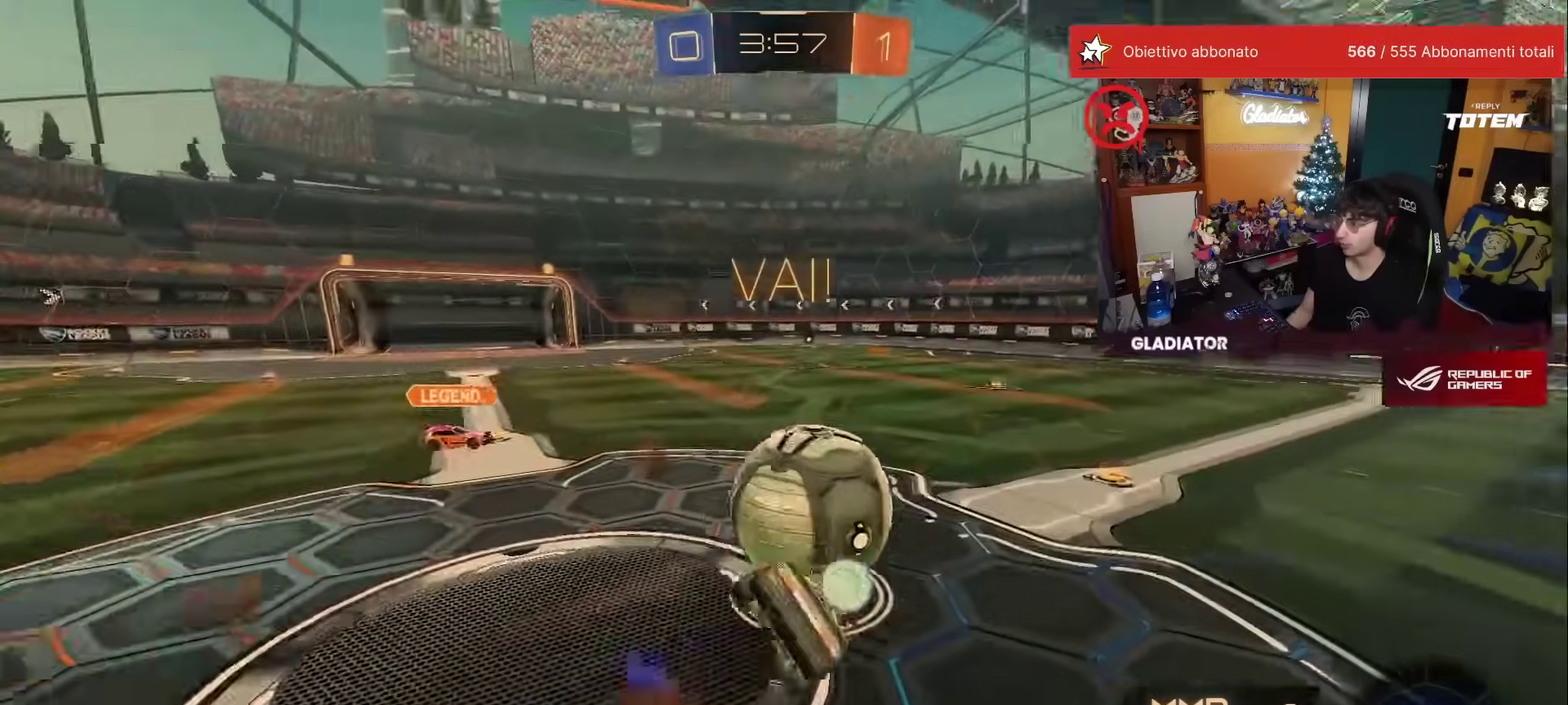
{"buttons": ["L1", "R1"], "left_stick": "down-right", "events": [[150, "left_stick", "down-right"], [183, "R1", "up"], [450, "R1", "down"]]}
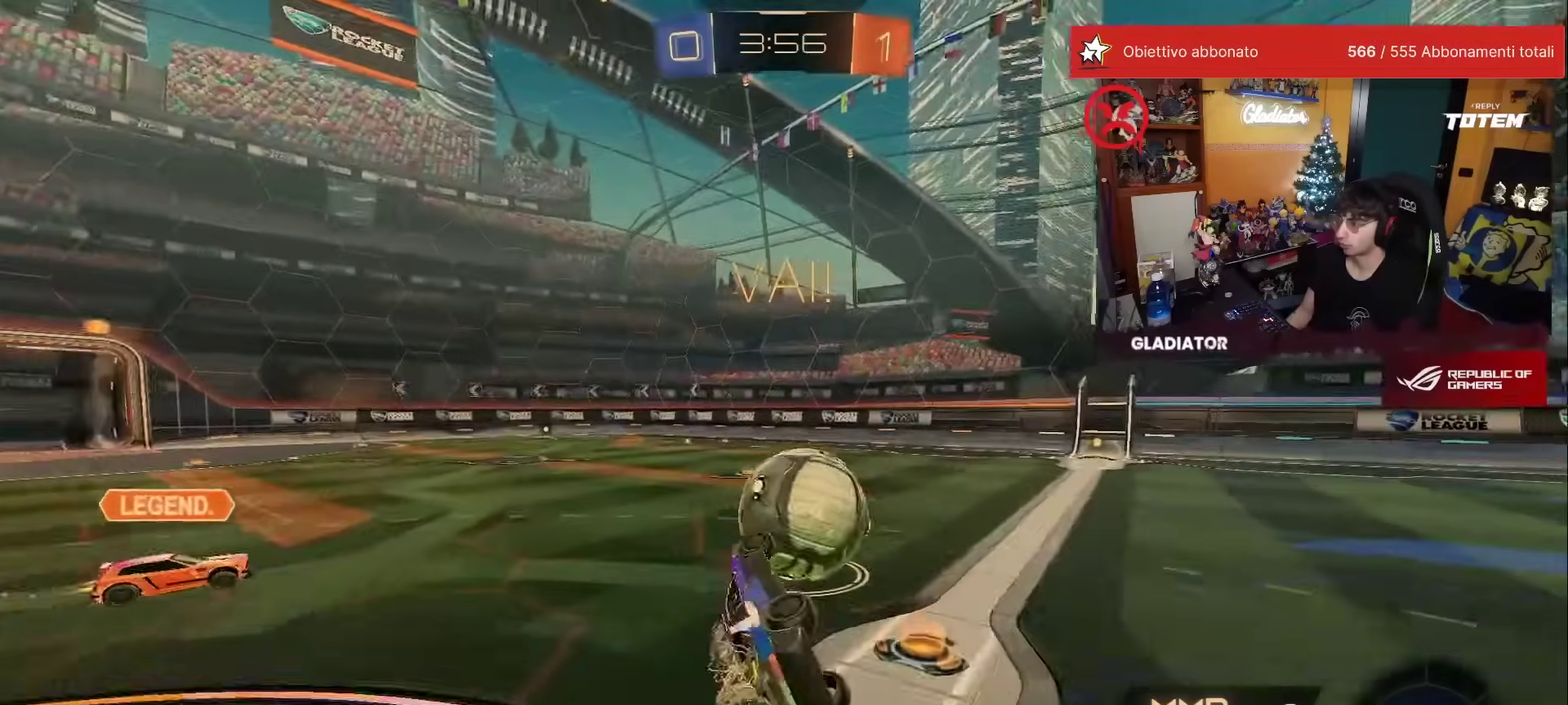
{"buttons": ["R1"], "left_stick": "center", "events": [[217, "L1", "up"], [267, "left_stick", "down"], [450, "left_stick", "center"]]}
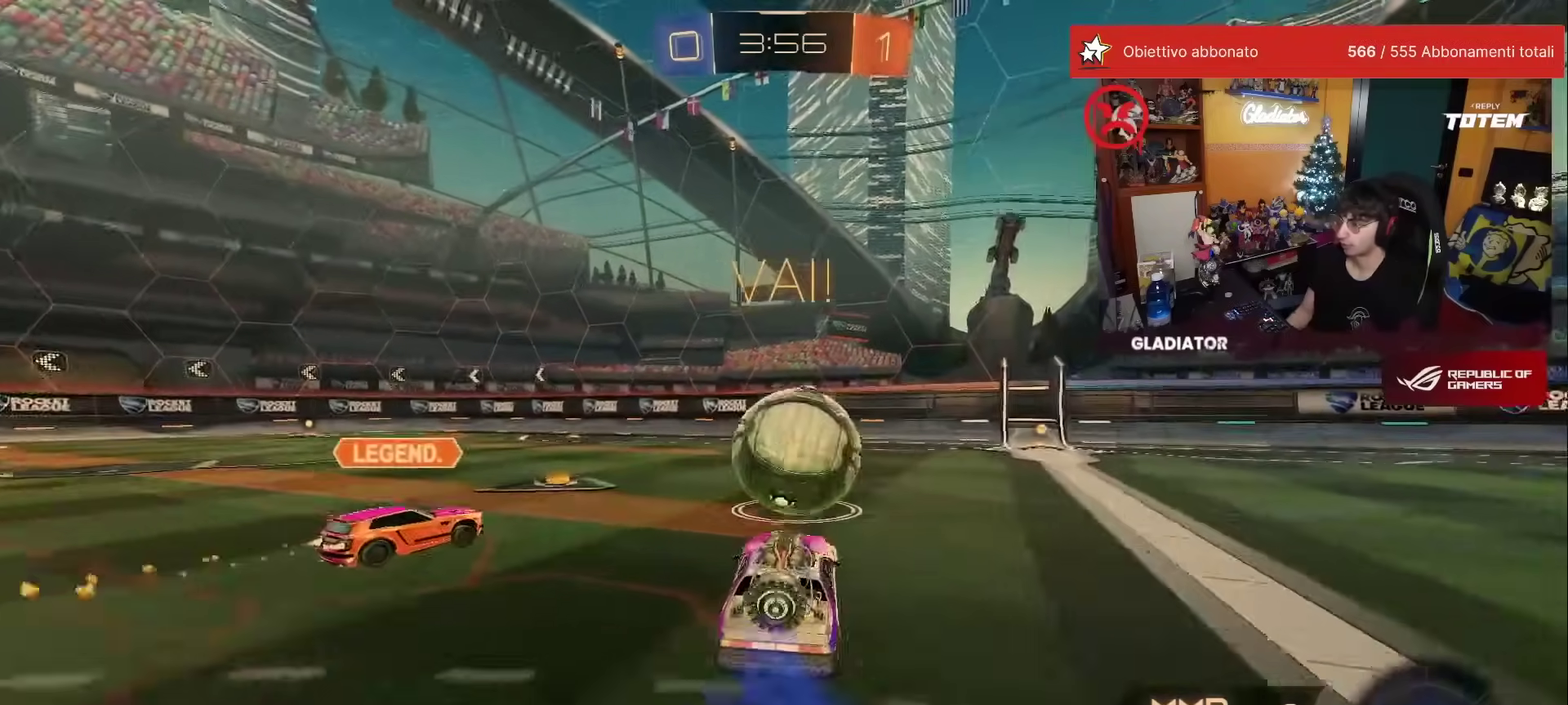
{"buttons": ["X"], "left_stick": "down", "events": [[83, "A", "down"], [83, "left_stick", "up"], [117, "L1", "down"], [133, "A", "up"], [200, "A", "down"], [250, "L1", "up"], [250, "left_stick", "down"], [267, "A", "up"], [367, "X", "down"], [400, "R1", "up"], [417, "X", "up"], [500, "X", "down"]]}
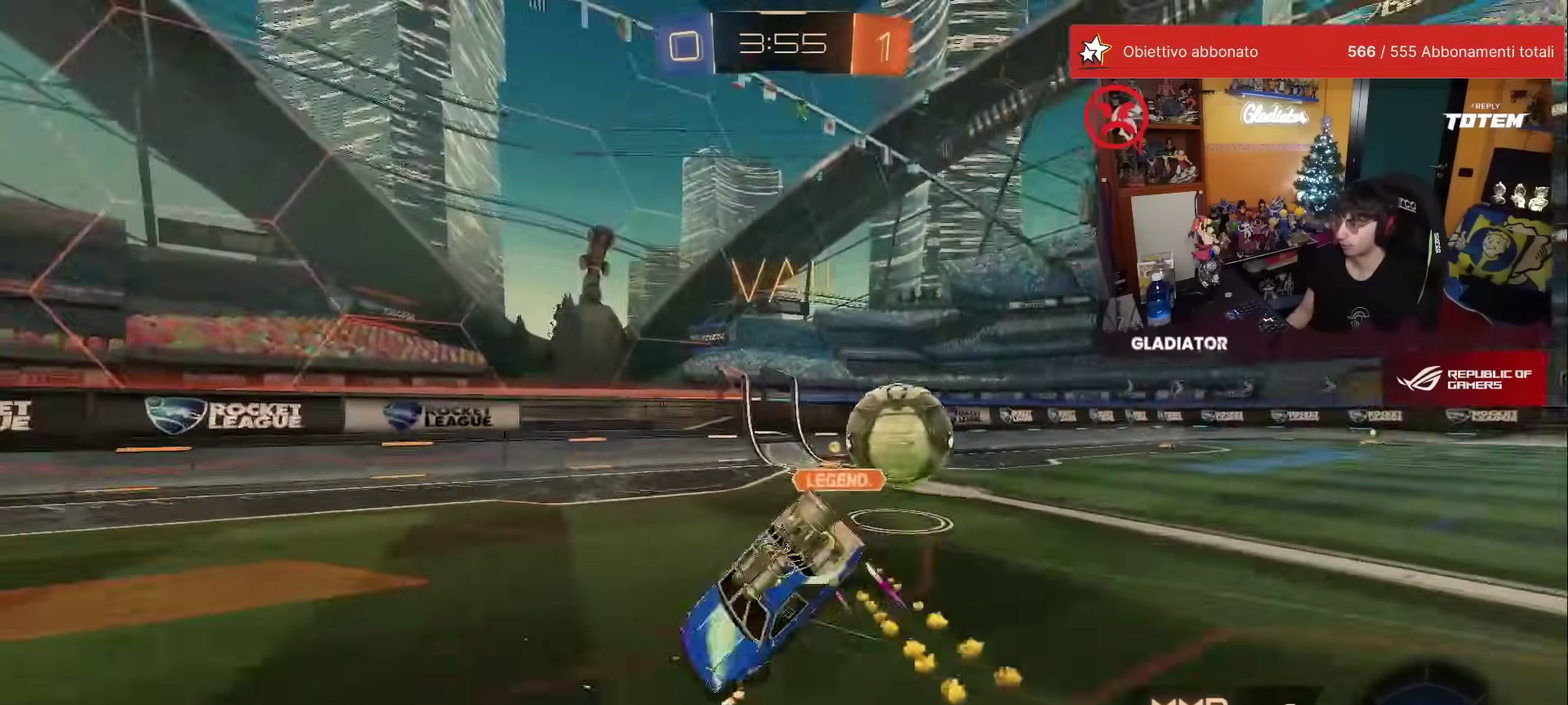
{"buttons": ["L2"], "left_stick": "down", "events": [[33, "left_stick", "center"], [67, "X", "up"], [100, "L2", "down"], [117, "X", "down"], [133, "left_stick", "down"], [333, "X", "up"]]}
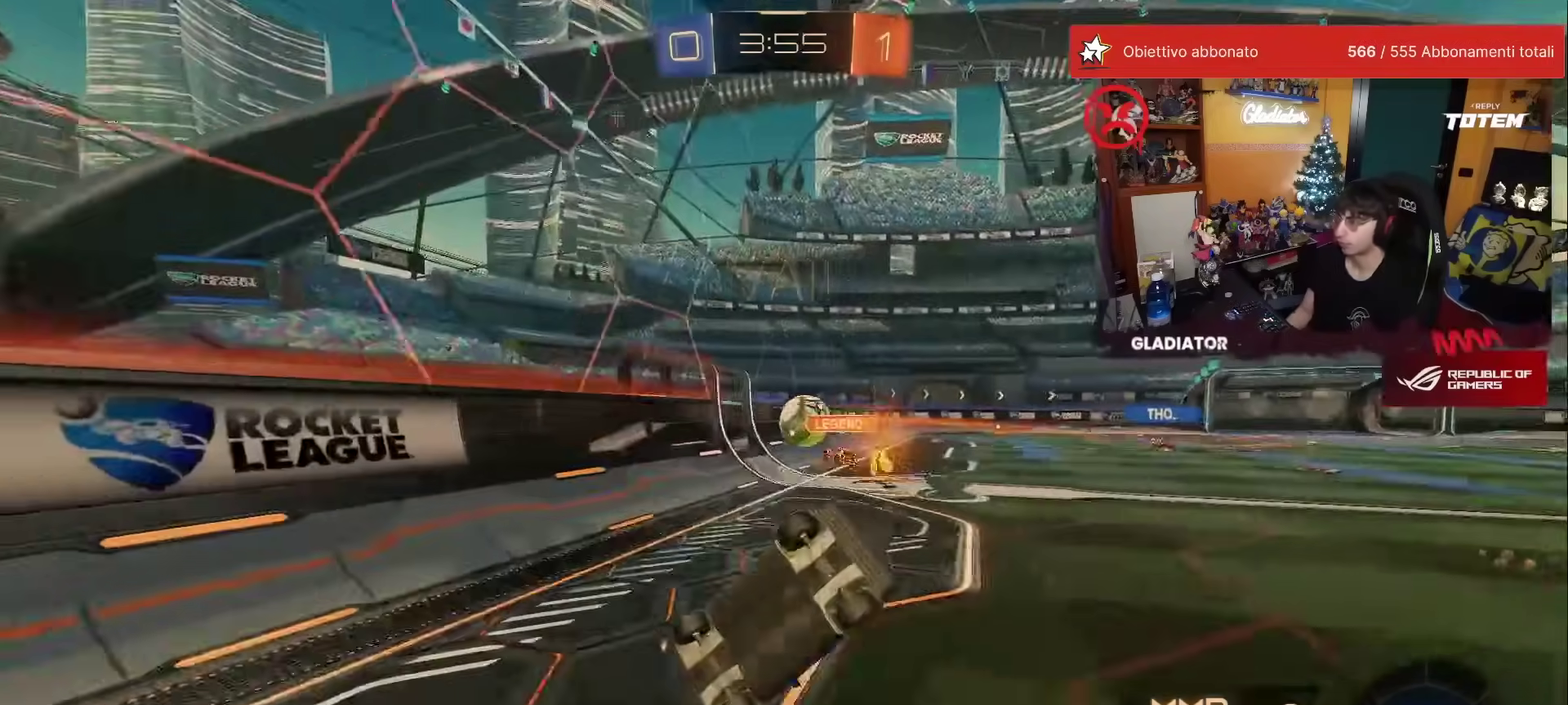
{"buttons": [], "left_stick": "up-right", "events": [[50, "L2", "up"], [250, "left_stick", "center"], [450, "left_stick", "up-right"]]}
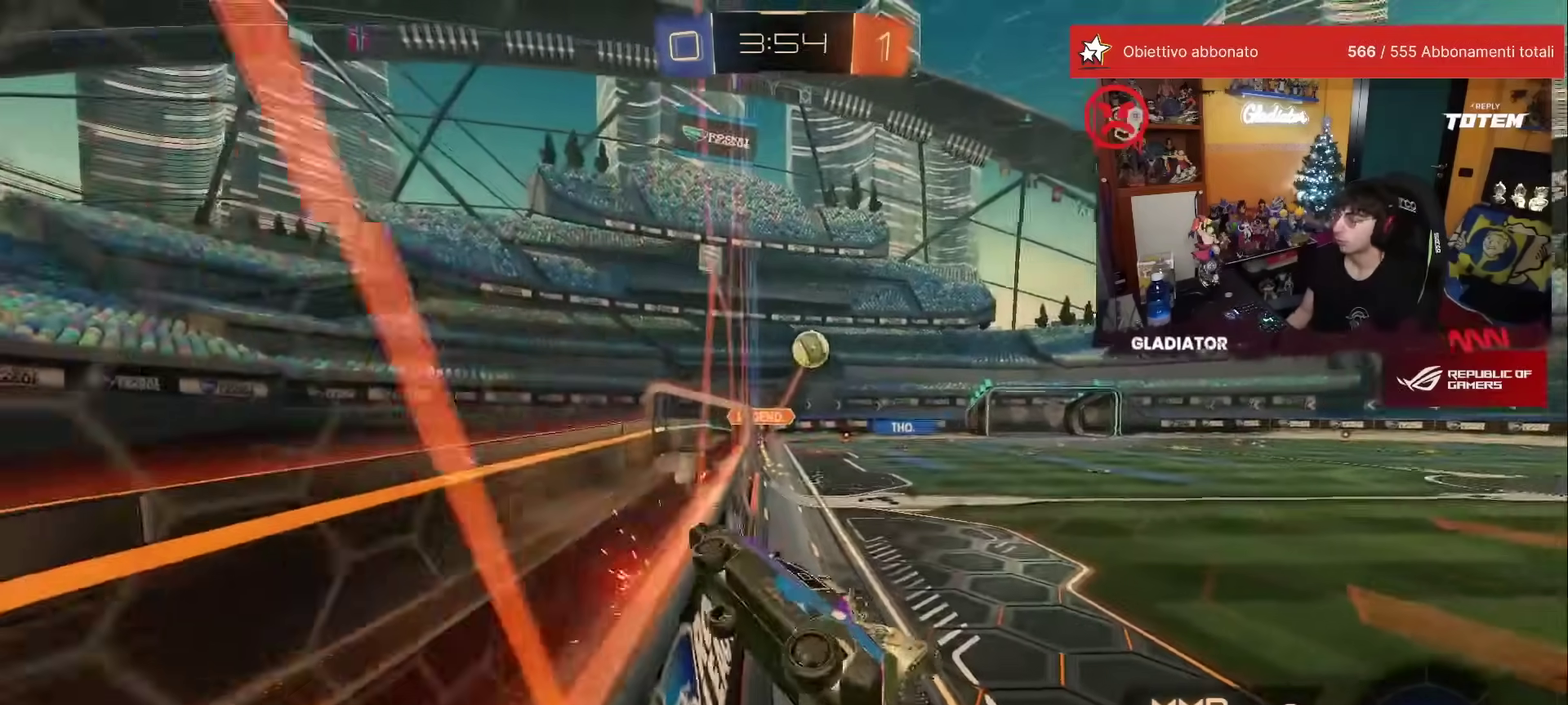
{"buttons": [], "left_stick": "up-right", "events": []}
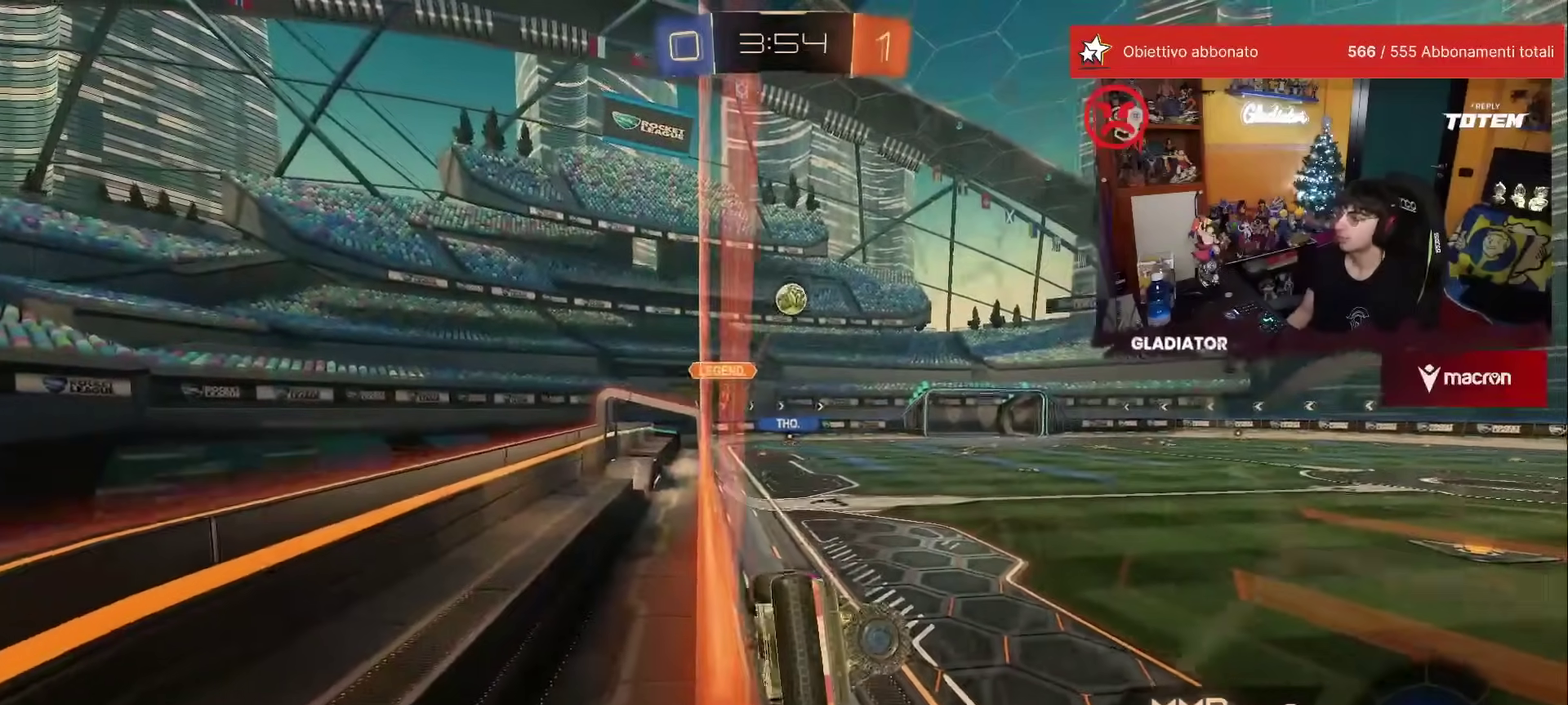
{"buttons": [], "left_stick": "down-right"}
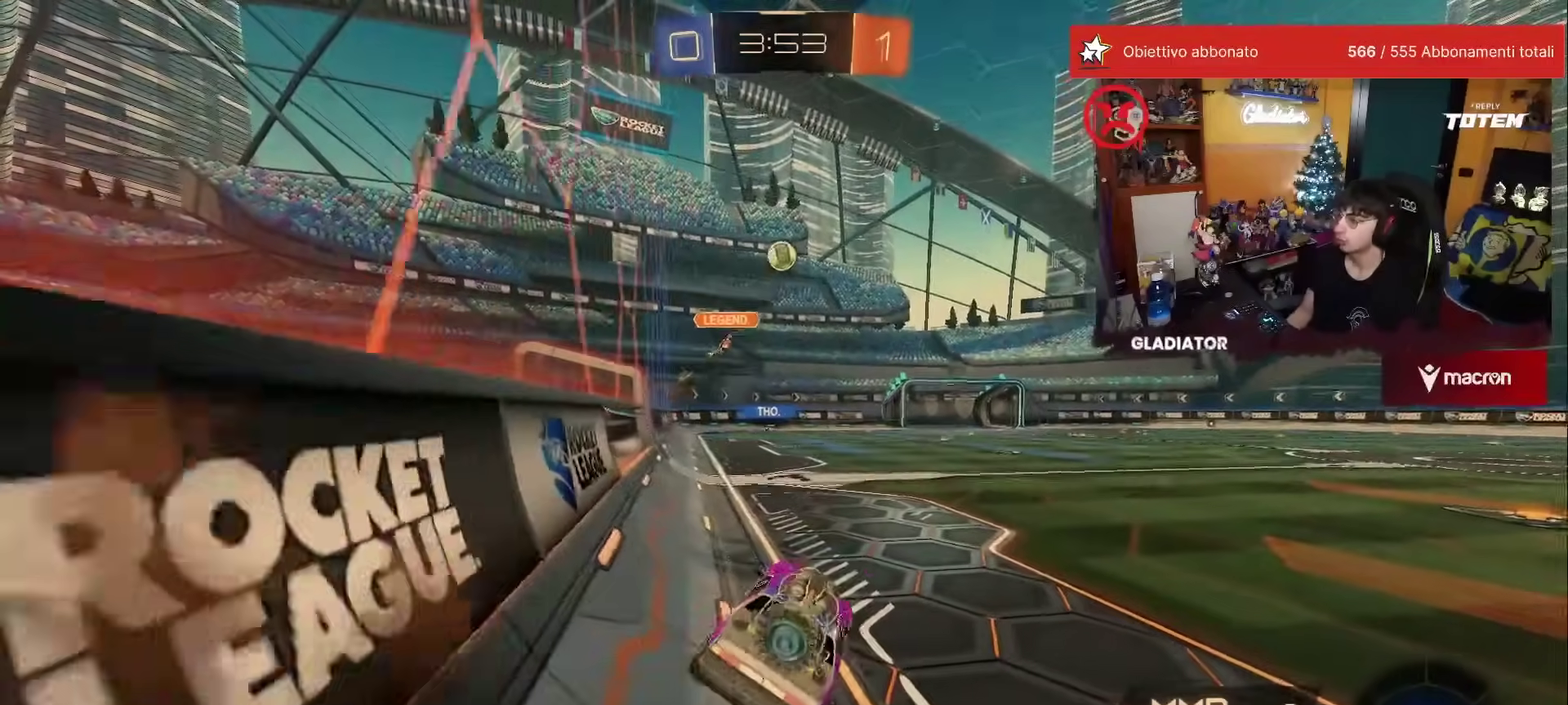
{"buttons": [], "left_stick": "up-left"}
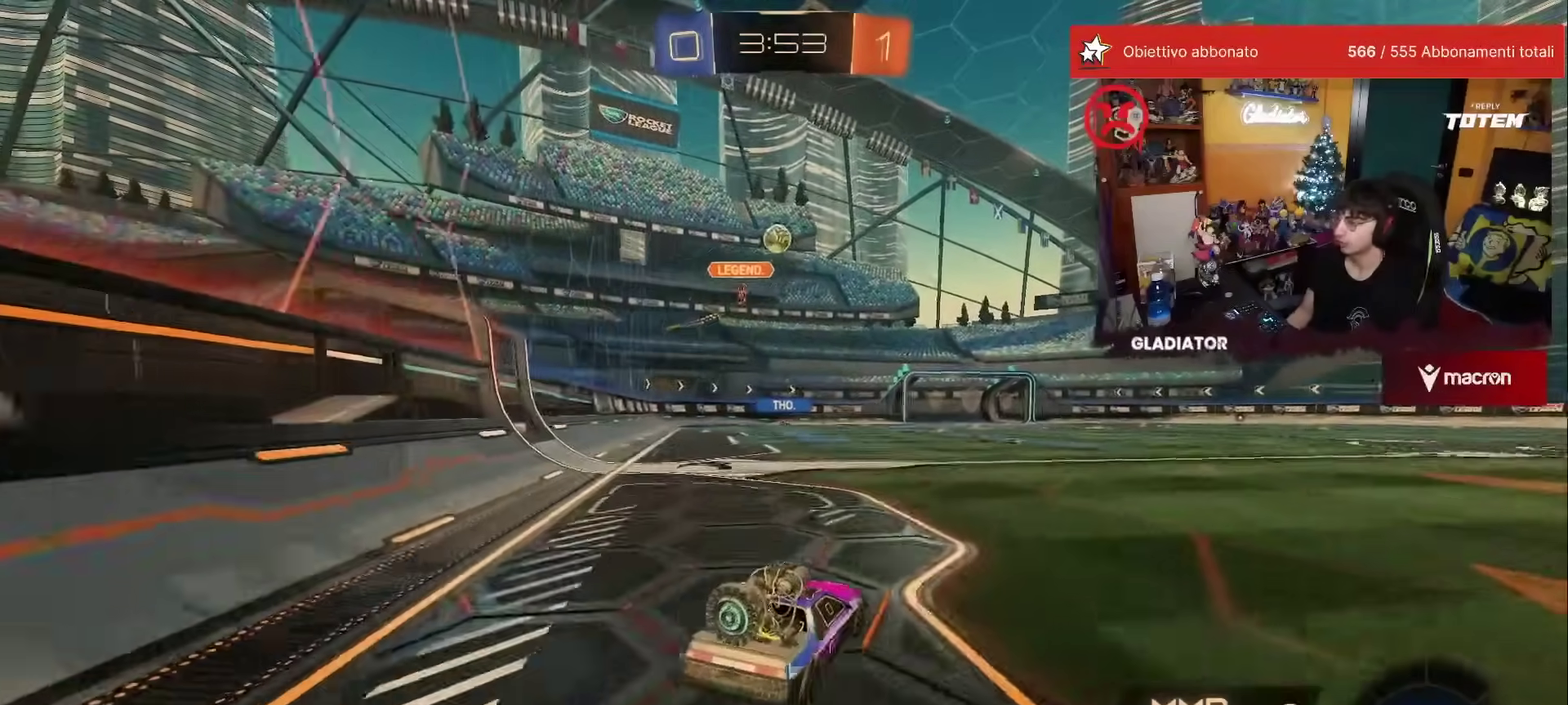
{"buttons": ["X"], "left_stick": "down", "events": [[17, "A", "down"], [33, "R1", "down"], [100, "left_stick", "up"], [117, "A", "up"], [133, "L1", "down"], [150, "left_stick", "up-right"], [167, "A", "down"], [233, "A", "up"], [267, "R1", "up"], [283, "L1", "up"], [283, "left_stick", "down"], [433, "X", "down"]]}
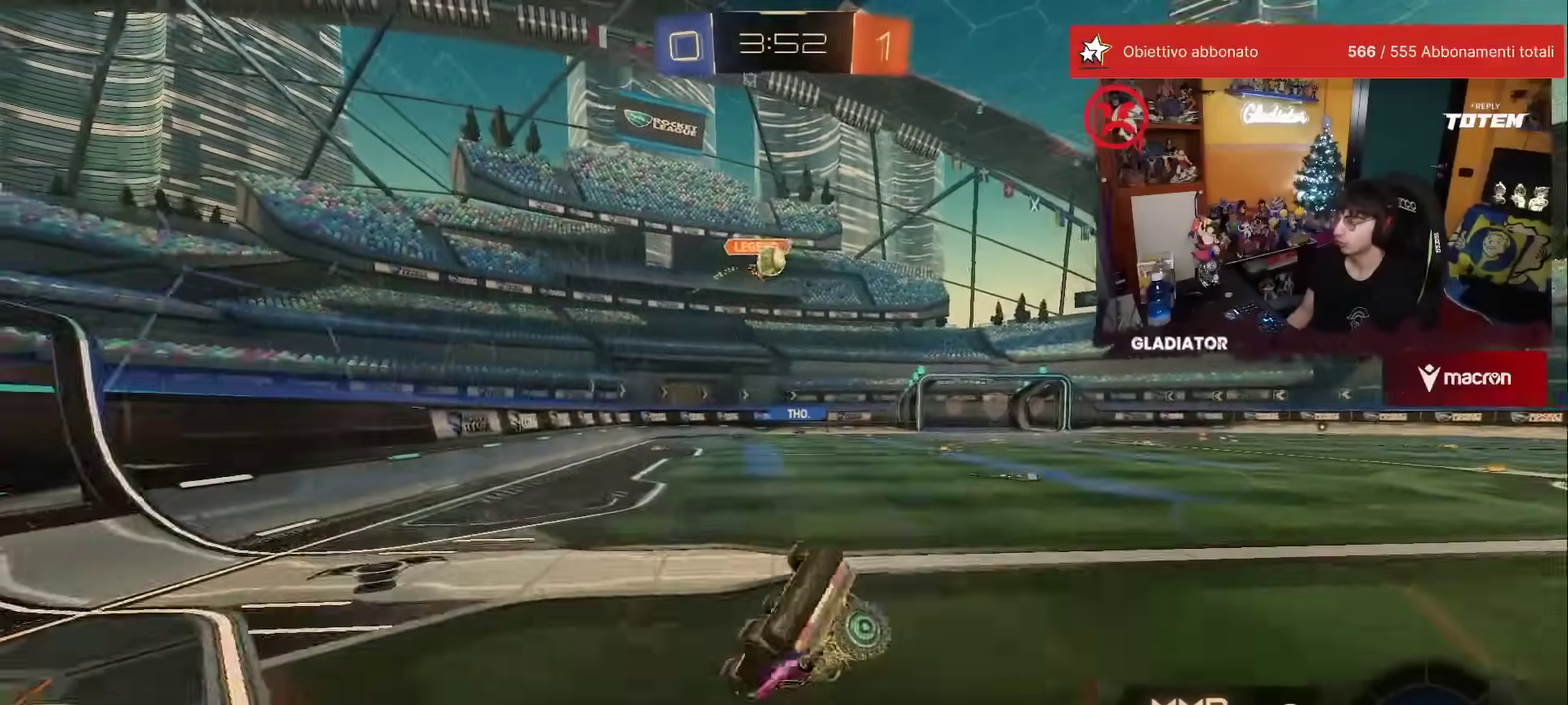
{"buttons": [], "left_stick": "right"}
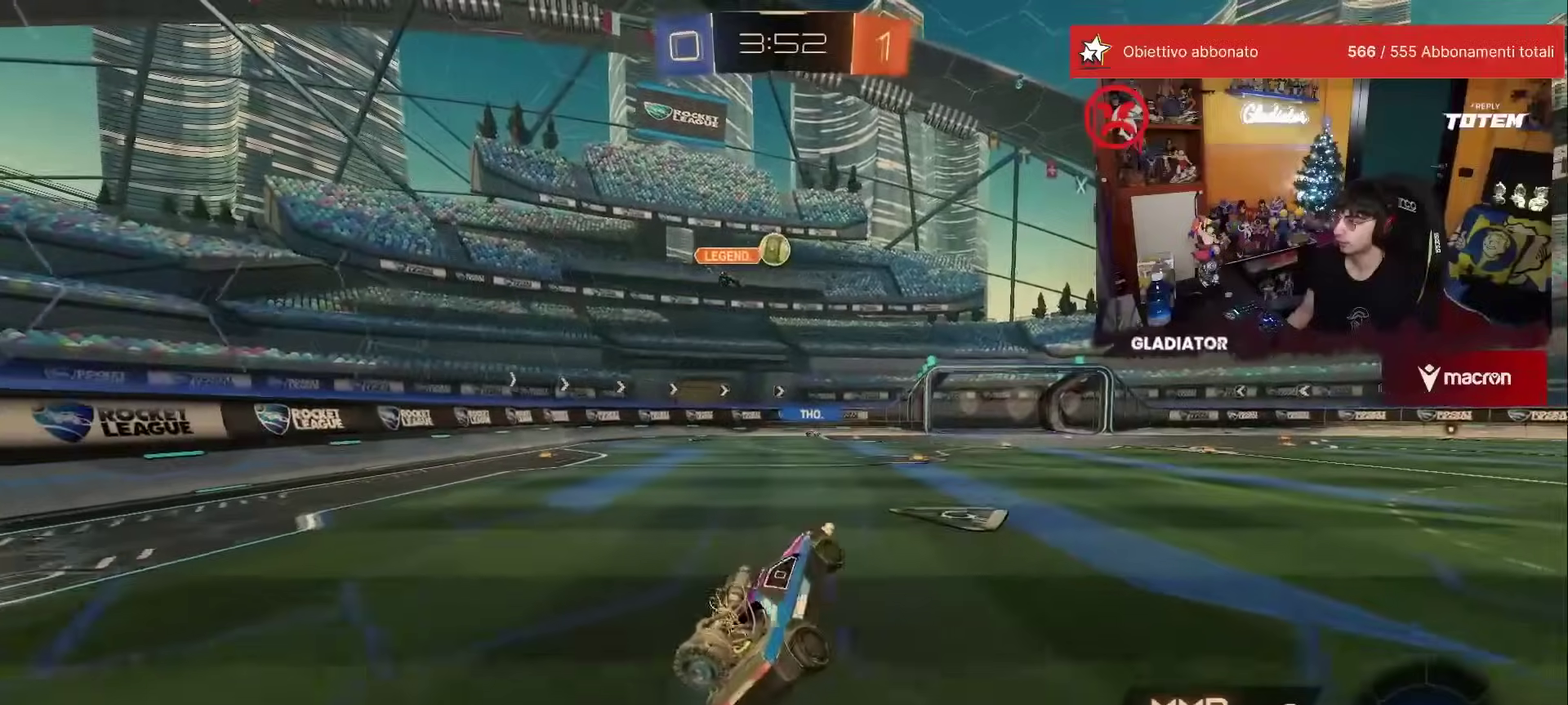
{"buttons": [], "left_stick": "left"}
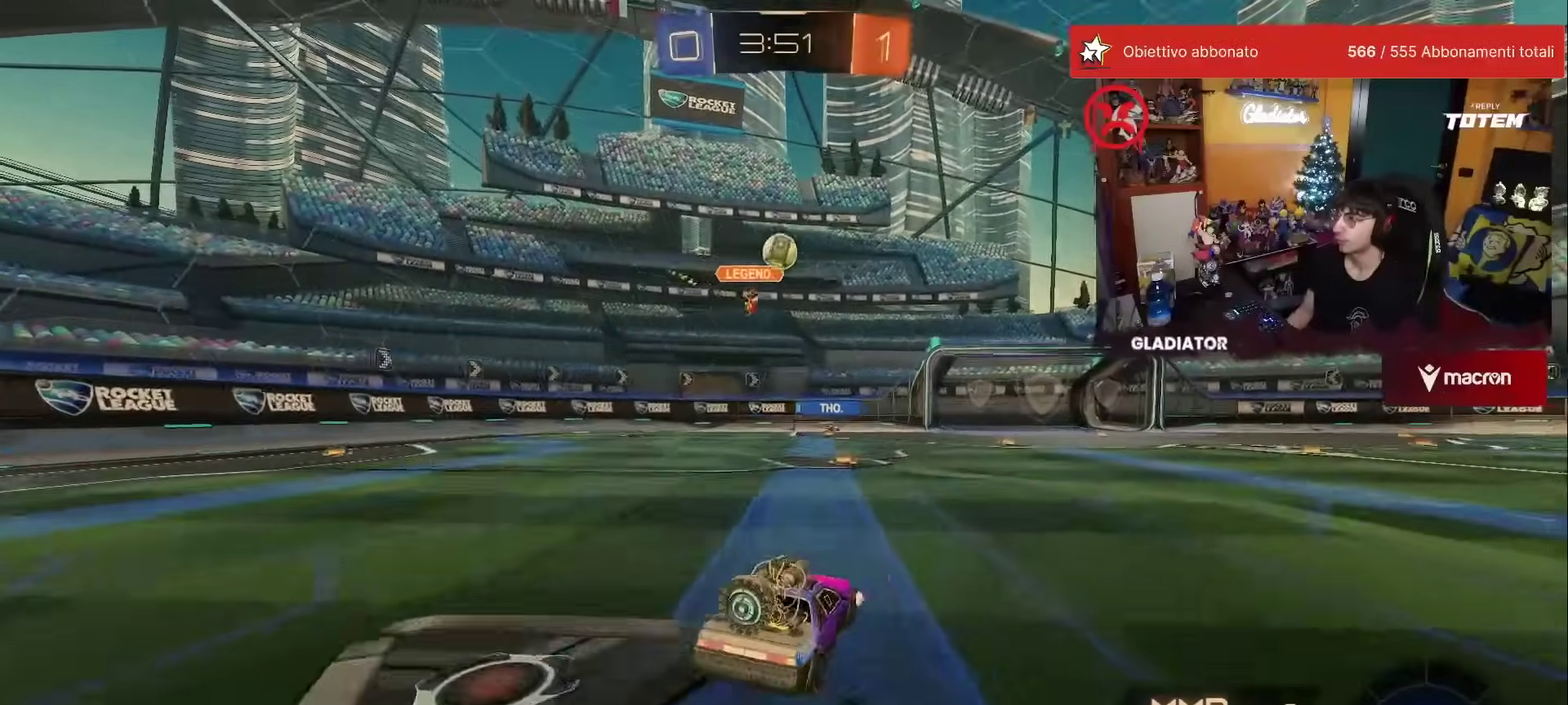
{"buttons": [], "left_stick": "right", "events": [[100, "left_stick", "center"], [417, "left_stick", "right"]]}
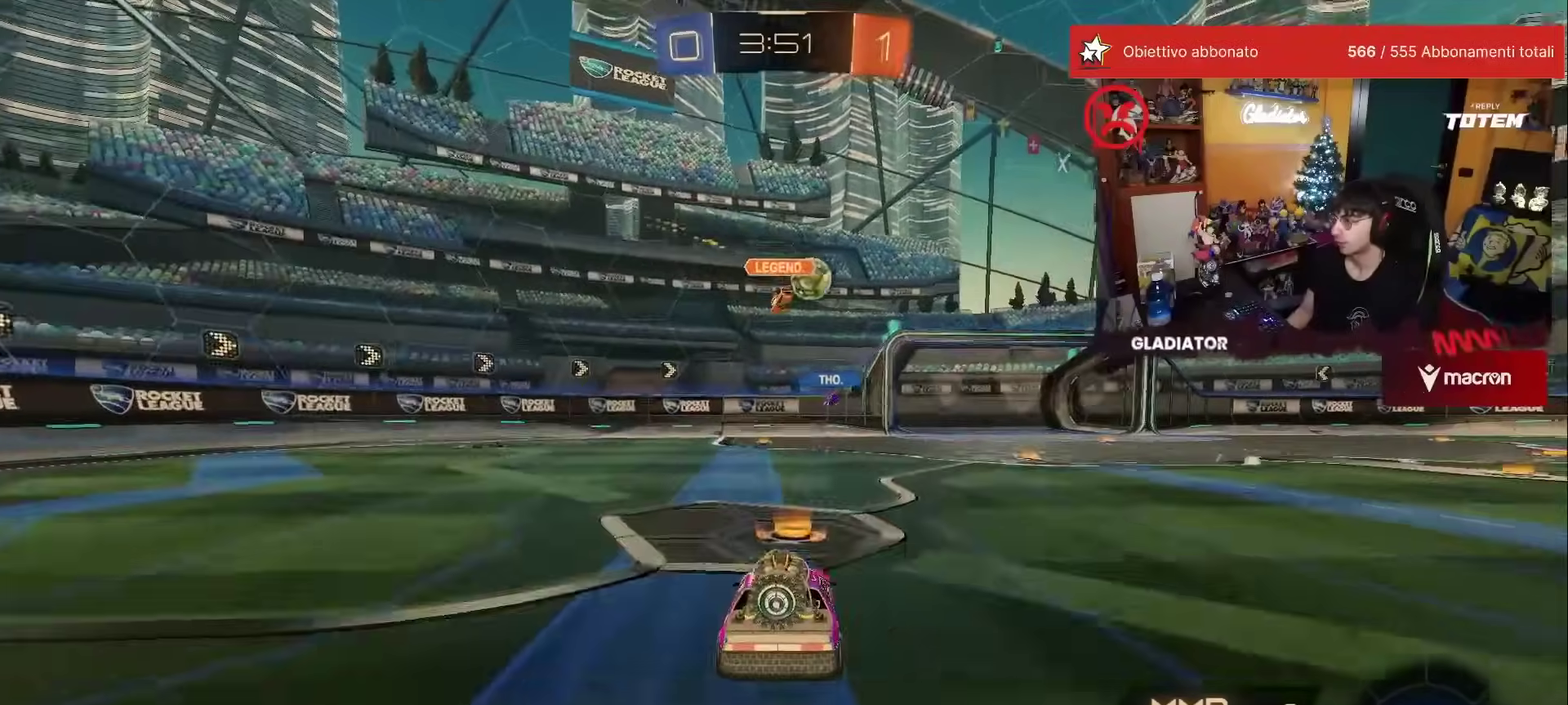
{"buttons": [], "left_stick": "center", "events": [[300, "left_stick", "center"]]}
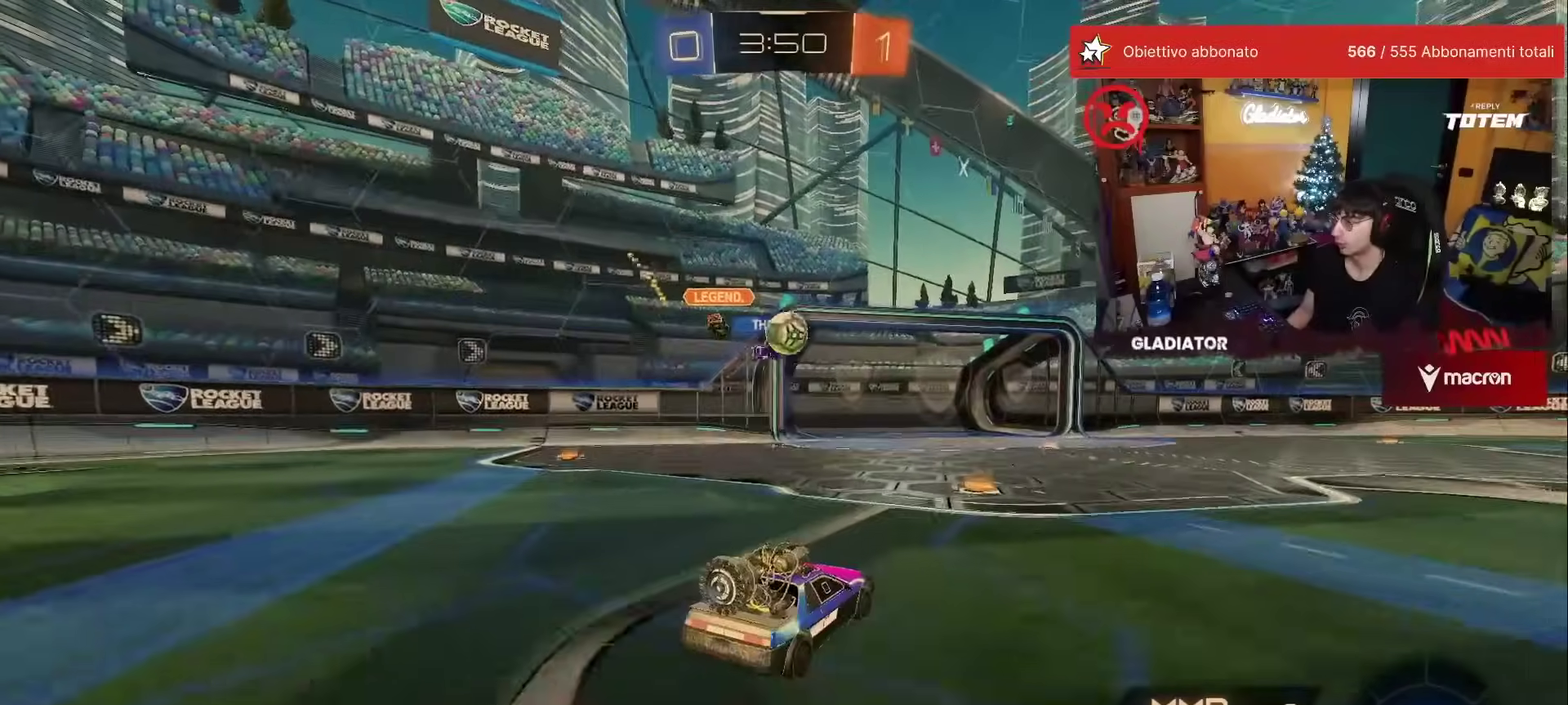
{"buttons": ["L2"], "left_stick": "right", "events": [[133, "R1", "down"], [133, "left_stick", "right"], [267, "left_stick", "center"], [383, "R1", "up"], [400, "left_stick", "right"], [450, "L2", "down"]]}
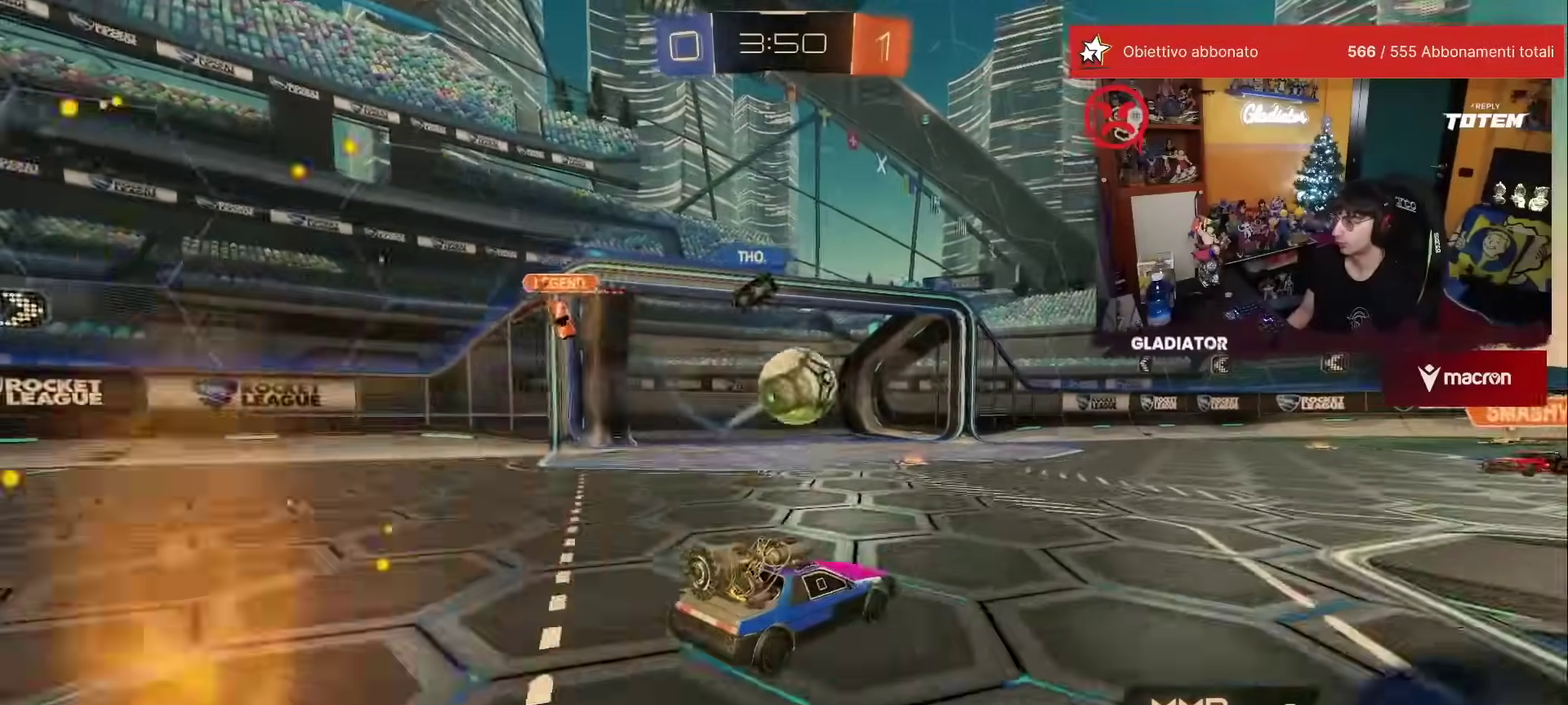
{"buttons": ["Y"], "left_stick": "center", "events": [[100, "L2", "up"], [133, "left_stick", "down-left"], [250, "left_stick", "center"], [317, "left_stick", "right"], [483, "Y", "down"], [500, "left_stick", "center"]]}
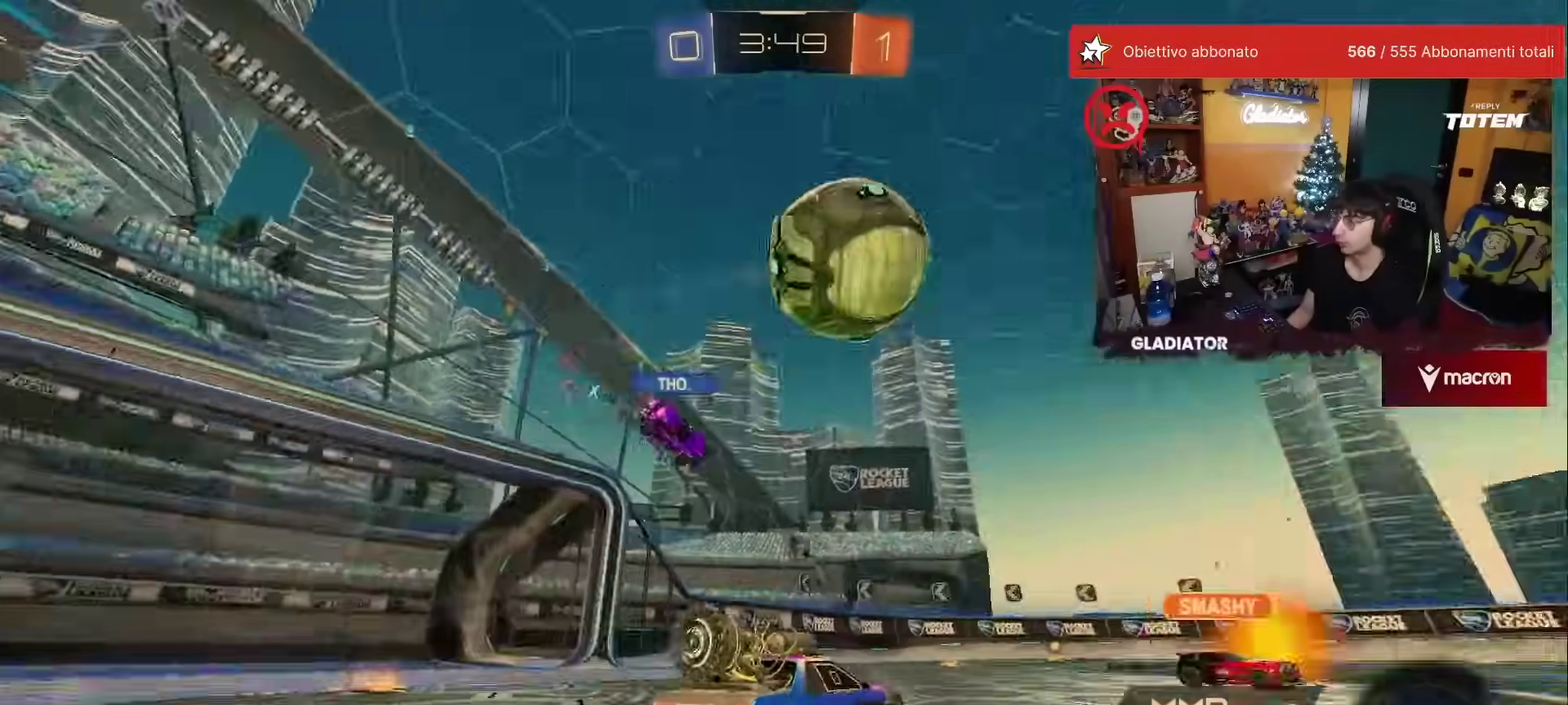
{"buttons": ["Y", "R1"], "left_stick": "center", "events": [[33, "Y", "up"], [67, "left_stick", "left"], [283, "left_stick", "center"], [300, "R1", "down"], [450, "Y", "down"]]}
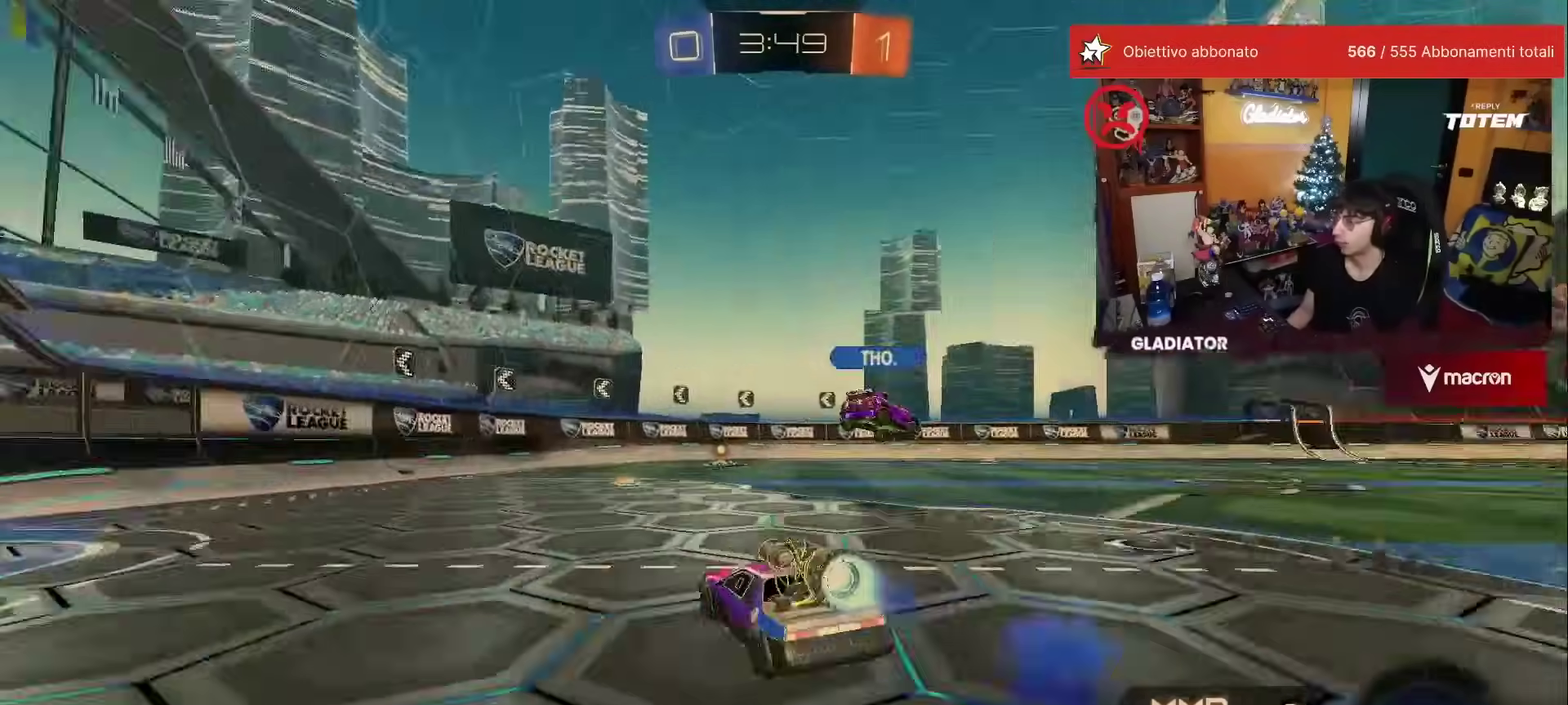
{"buttons": [], "left_stick": "up-right", "events": [[33, "Y", "up"], [283, "R1", "up"], [483, "left_stick", "up-right"]]}
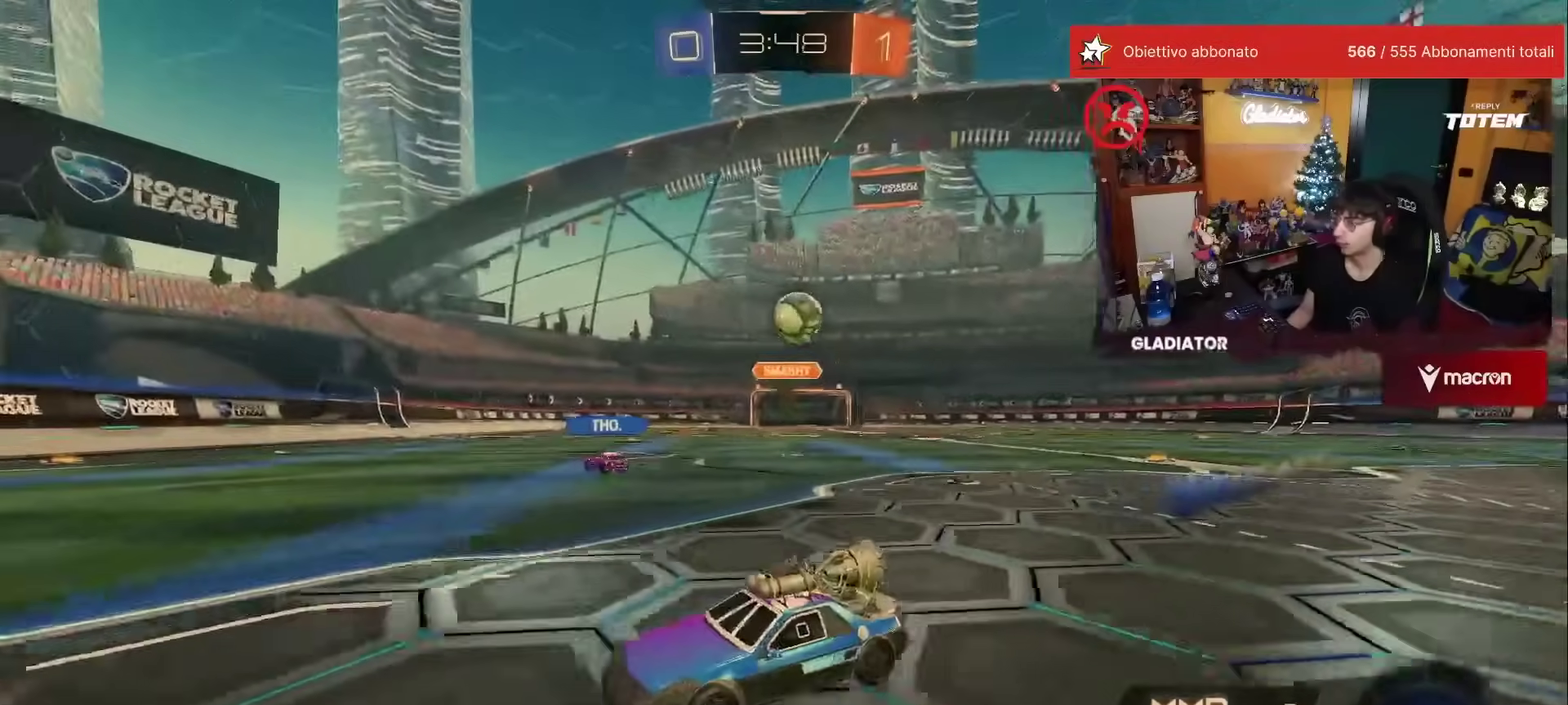
{"buttons": ["X"], "left_stick": "up-right", "events": [[100, "left_stick", "center"], [117, "R1", "down"], [233, "left_stick", "up-right"], [433, "R1", "up"], [450, "X", "down"]]}
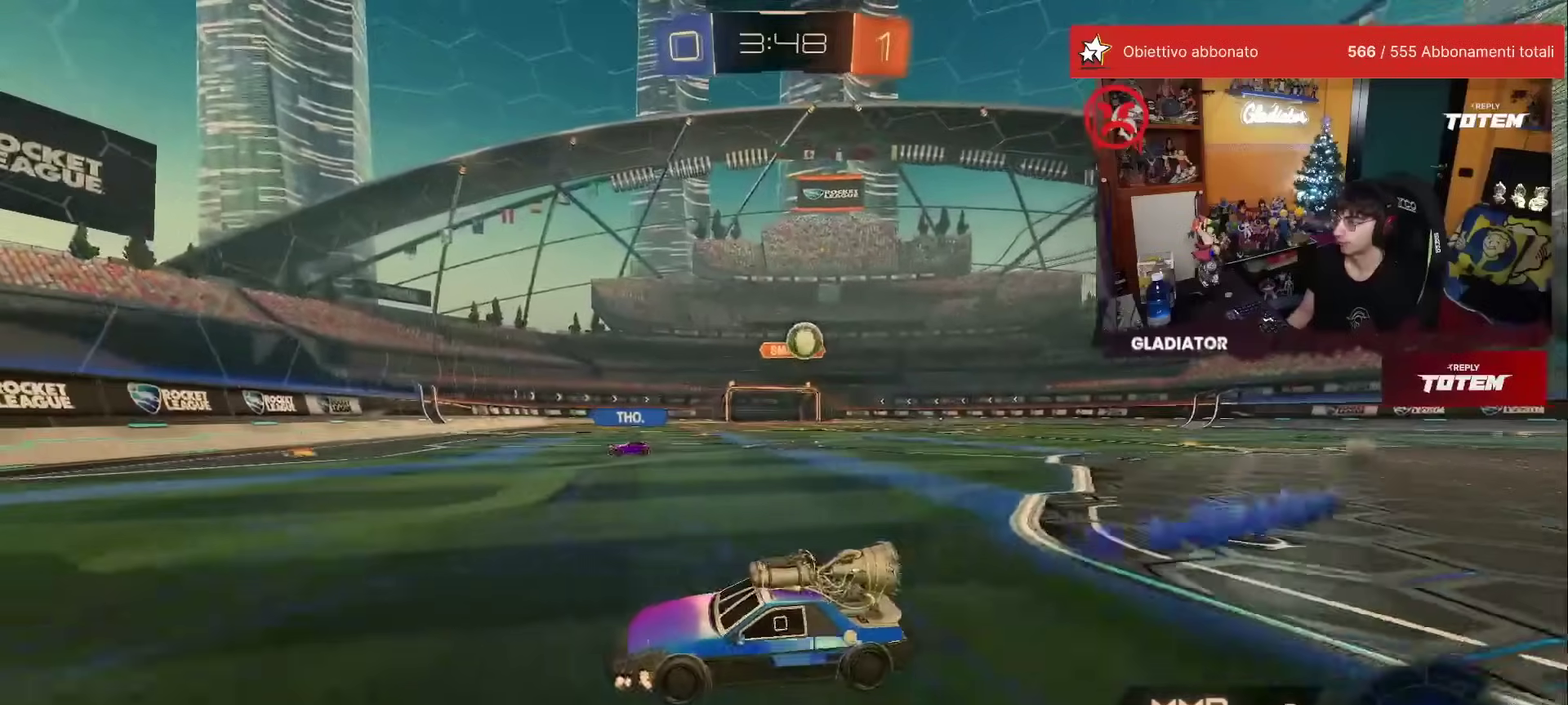
{"buttons": ["L2"], "left_stick": "up-right", "events": [[17, "X", "up"], [83, "left_stick", "center"], [183, "left_stick", "right"], [250, "left_stick", "center"], [350, "L2", "down"], [400, "left_stick", "up-right"]]}
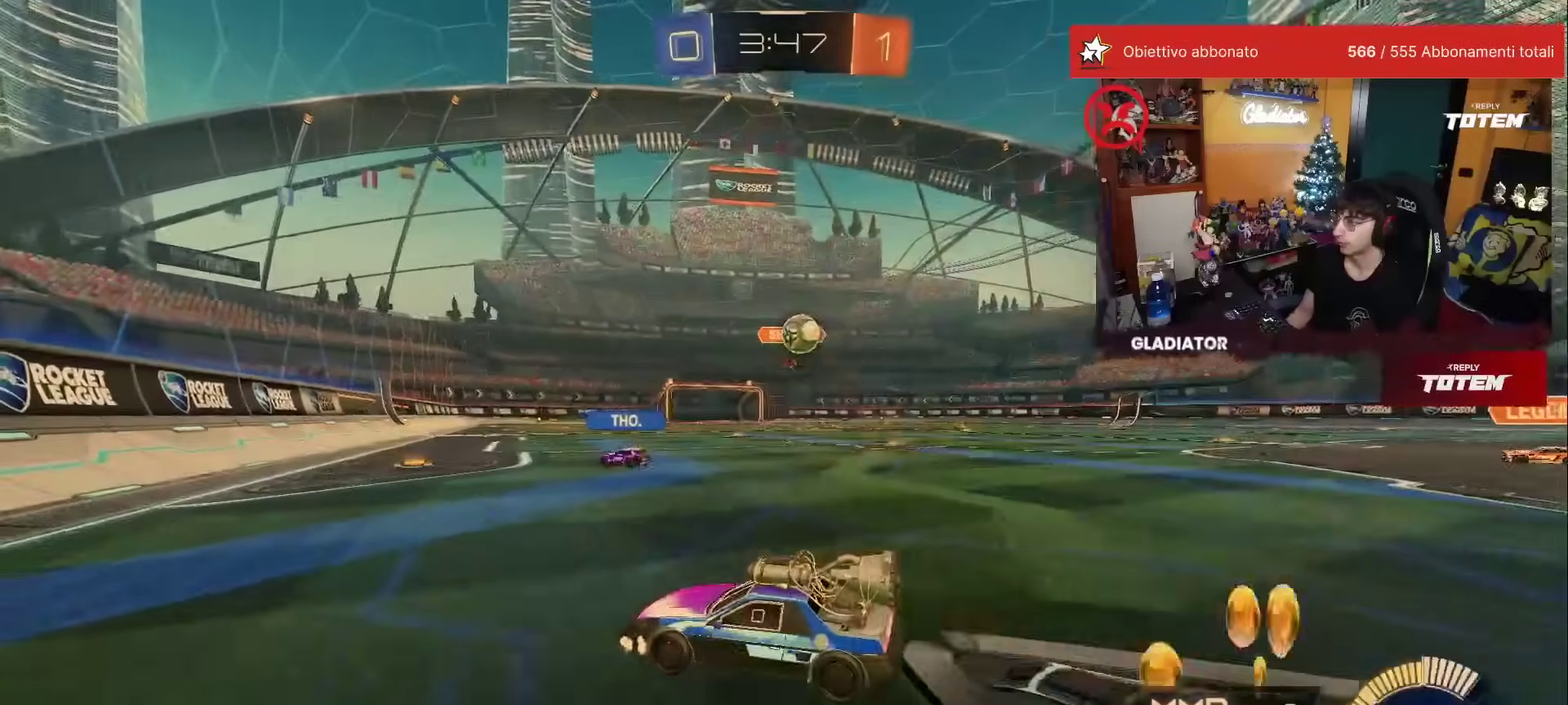
{"buttons": ["L2"], "left_stick": "up-right", "events": [[50, "L2", "up"], [250, "left_stick", "up"], [367, "L2", "down"], [433, "left_stick", "up-right"]]}
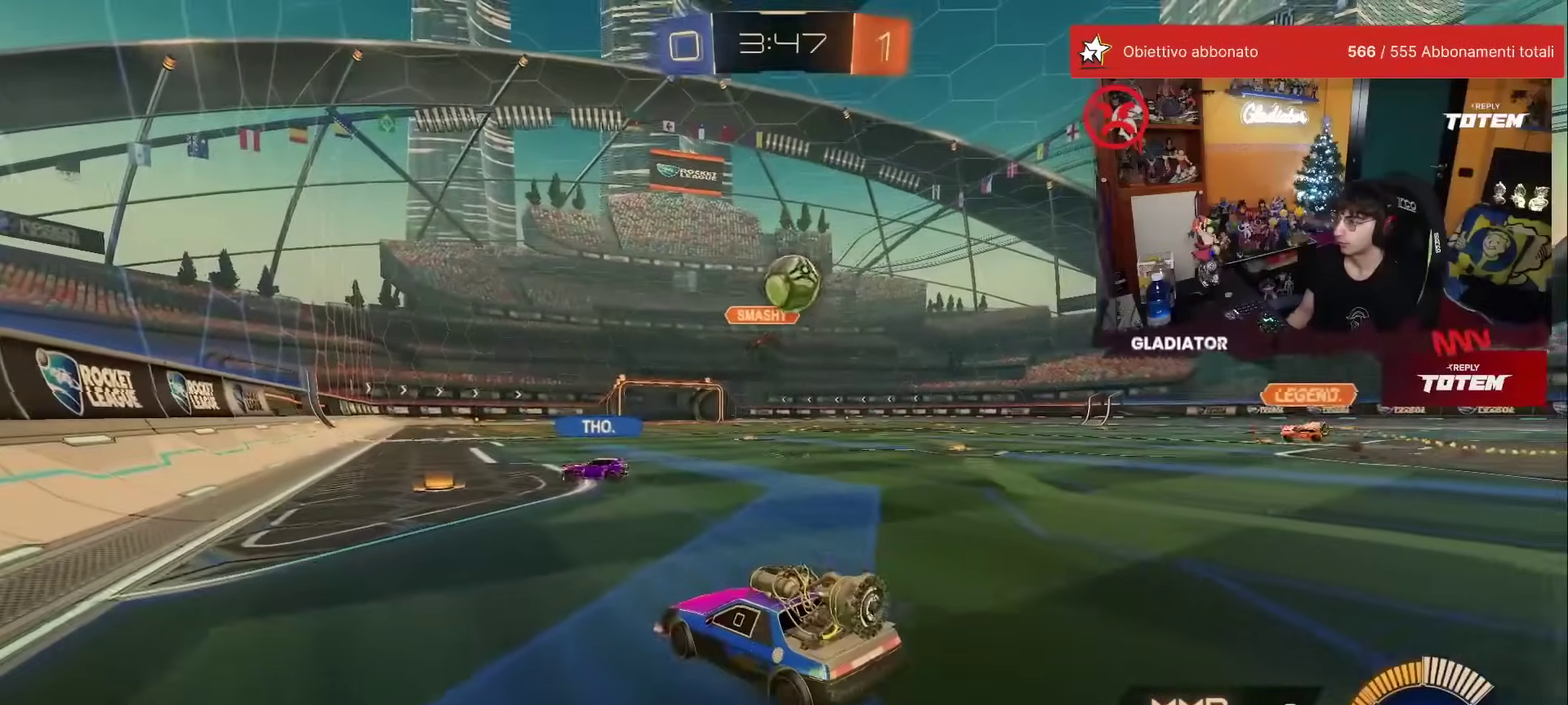
{"buttons": ["L2"], "left_stick": "up-left", "events": [[50, "left_stick", "up"], [150, "left_stick", "up-left"]]}
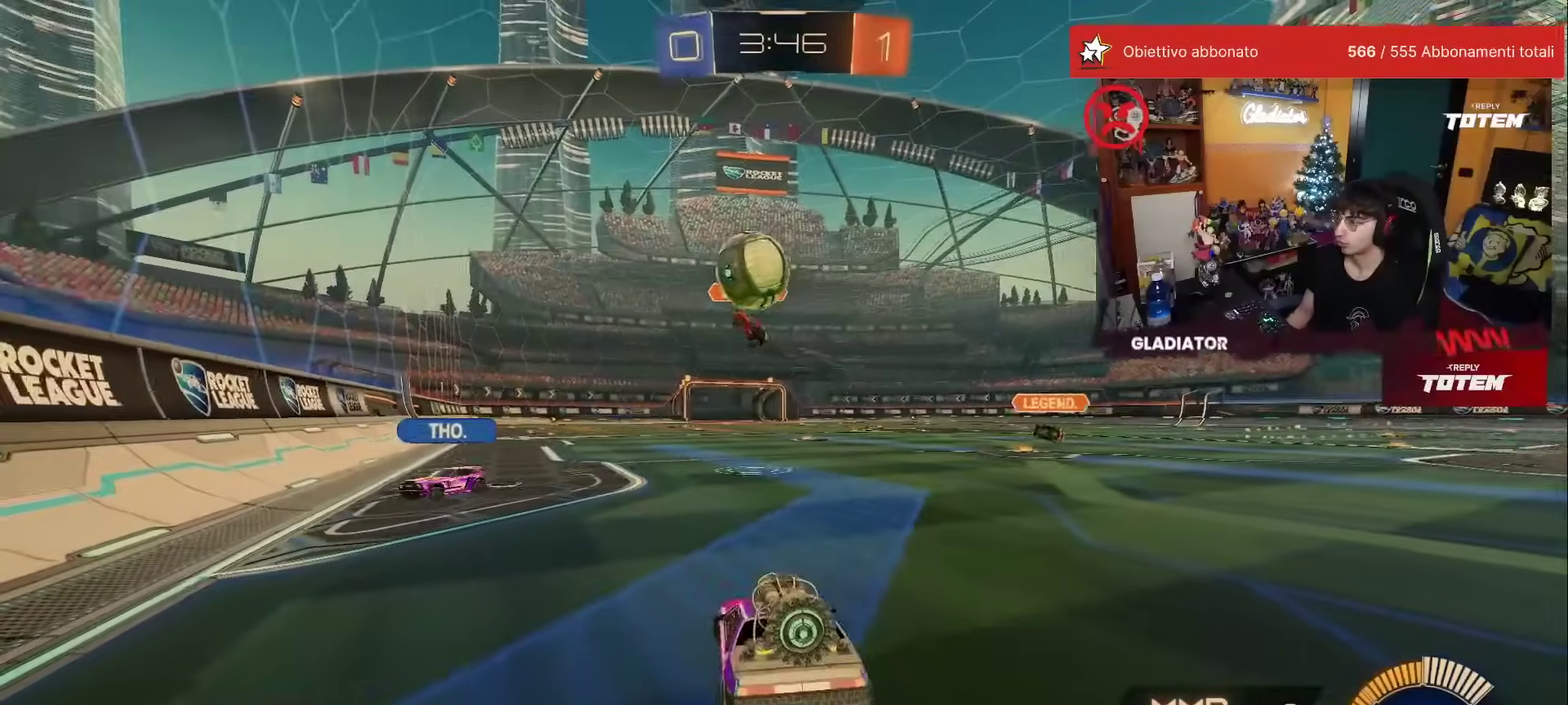
{"buttons": ["L2"], "left_stick": "right", "events": [[367, "left_stick", "center"], [450, "left_stick", "right"]]}
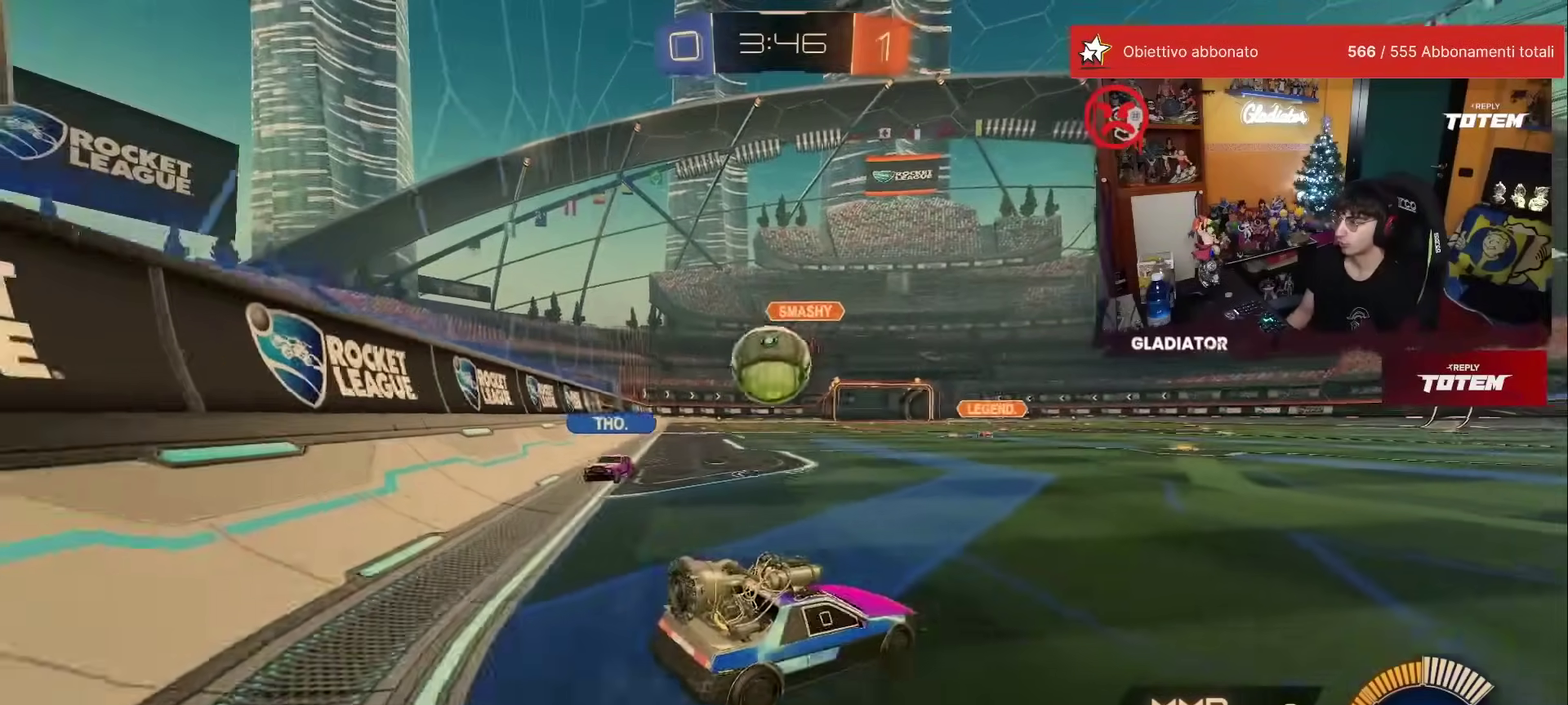
{"buttons": ["R1"], "left_stick": "right", "events": [[133, "L2", "up"], [133, "left_stick", "center"], [267, "left_stick", "right"], [433, "R1", "down"]]}
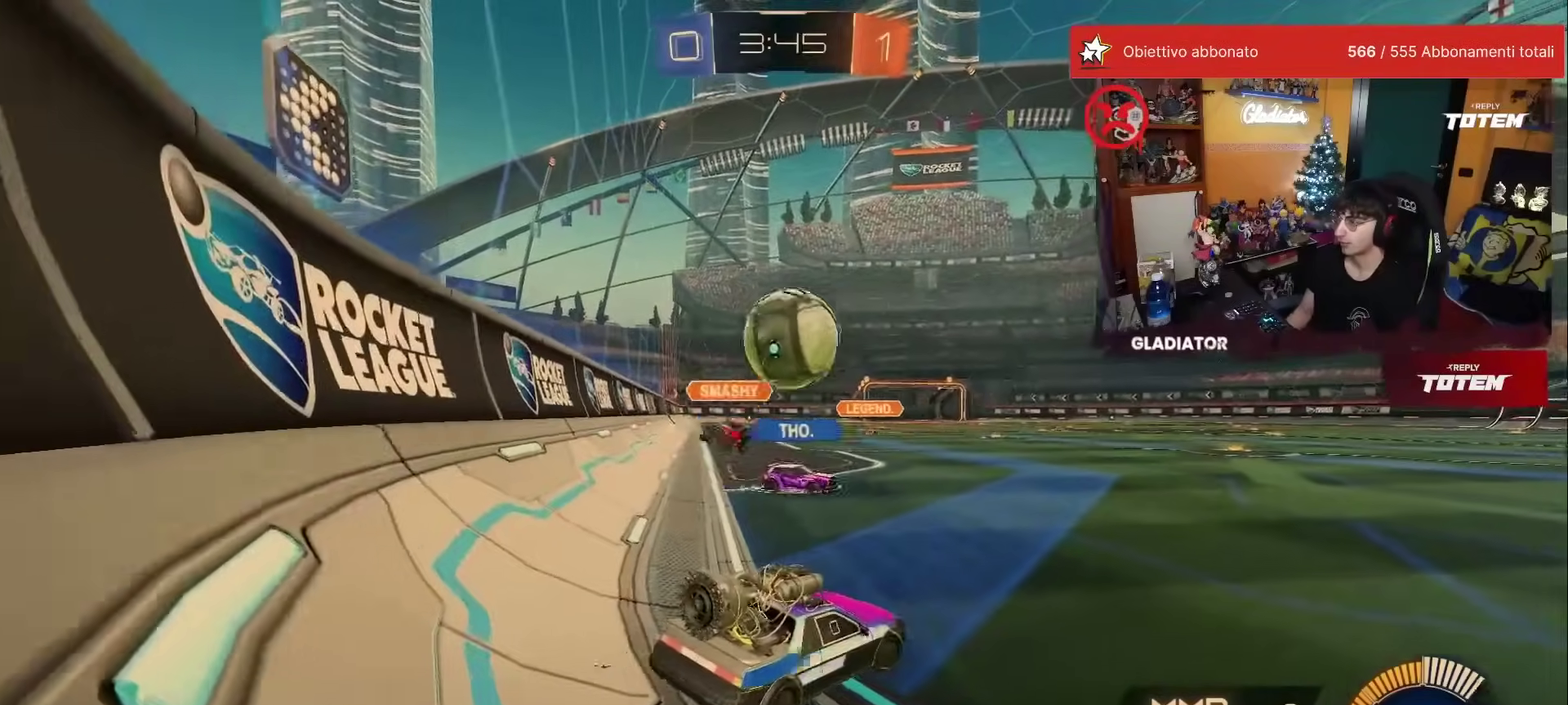
{"buttons": ["R1"], "left_stick": "right", "events": [[133, "R1", "up"], [383, "R1", "down"]]}
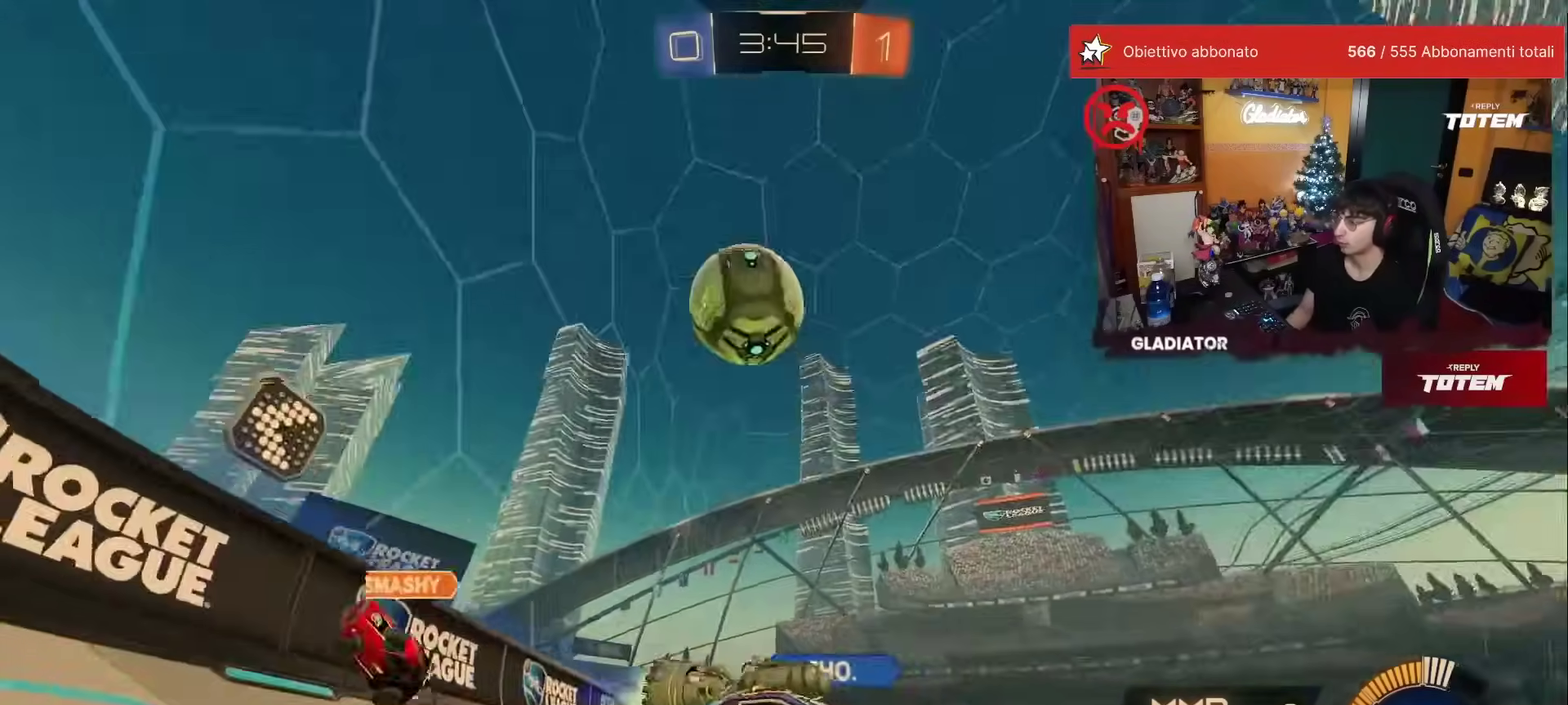
{"buttons": ["R1"], "left_stick": "up-left"}